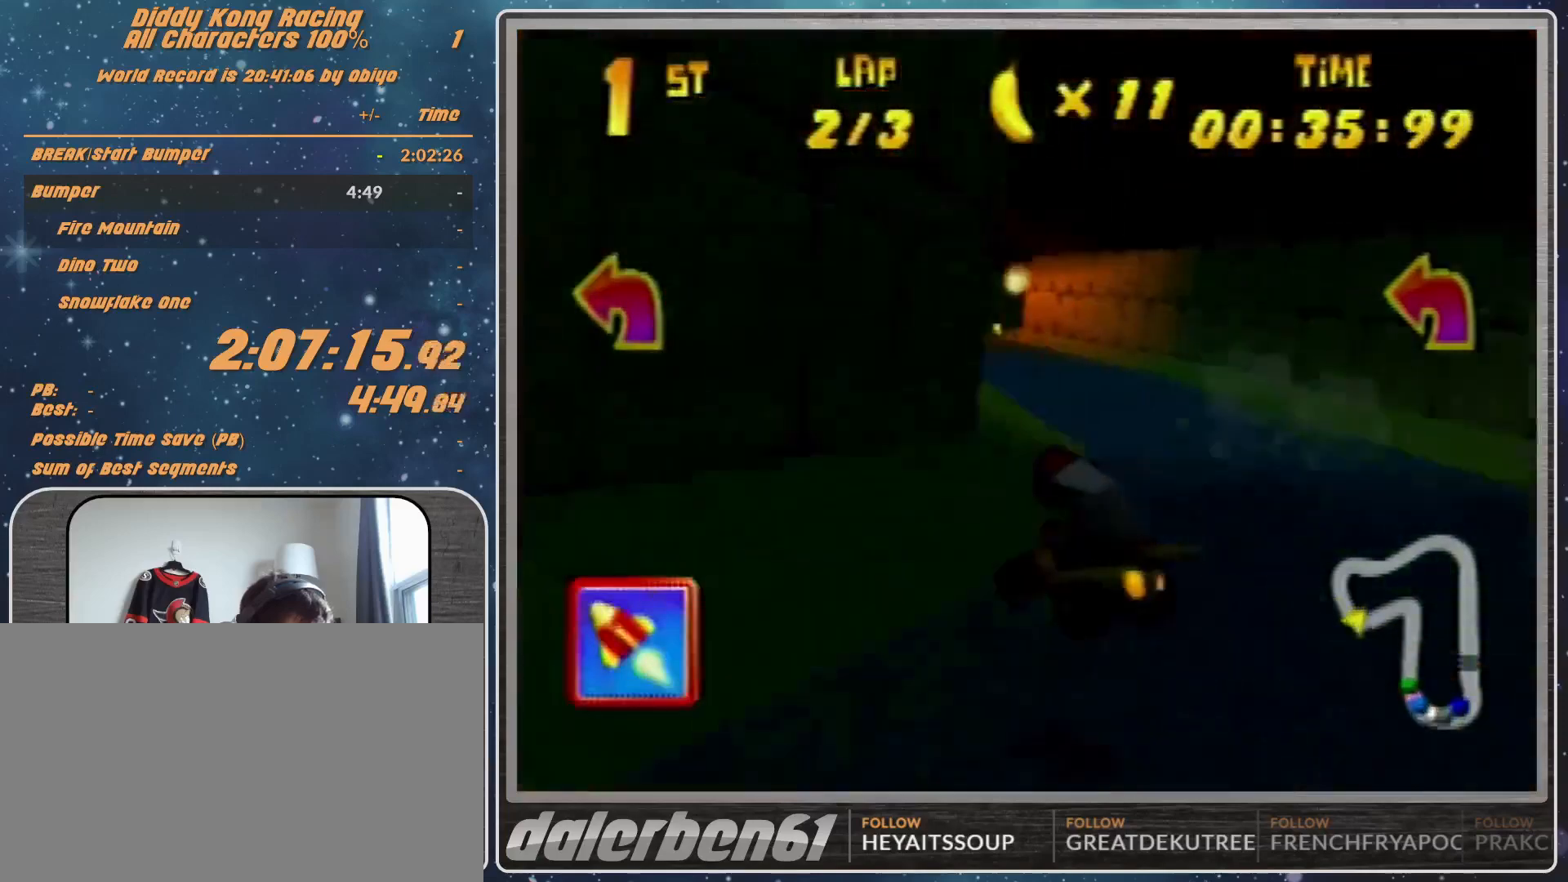
Gameplay with a controller (Nintendo layout); each line is a JSON object with the inputs held at the frame after it. "events" lists button and stick changes between this image and that frame as [ms after this image, input, new state], when the widget could be followed in between. Not read: L1 L3 R3.
{"buttons": [], "left_stick": "center", "events": [[67, "A", "up"], [133, "A", "down"], [133, "left_stick", "up-right"], [233, "A", "up"], [367, "A", "down"], [467, "A", "up"], [467, "left_stick", "center"]]}
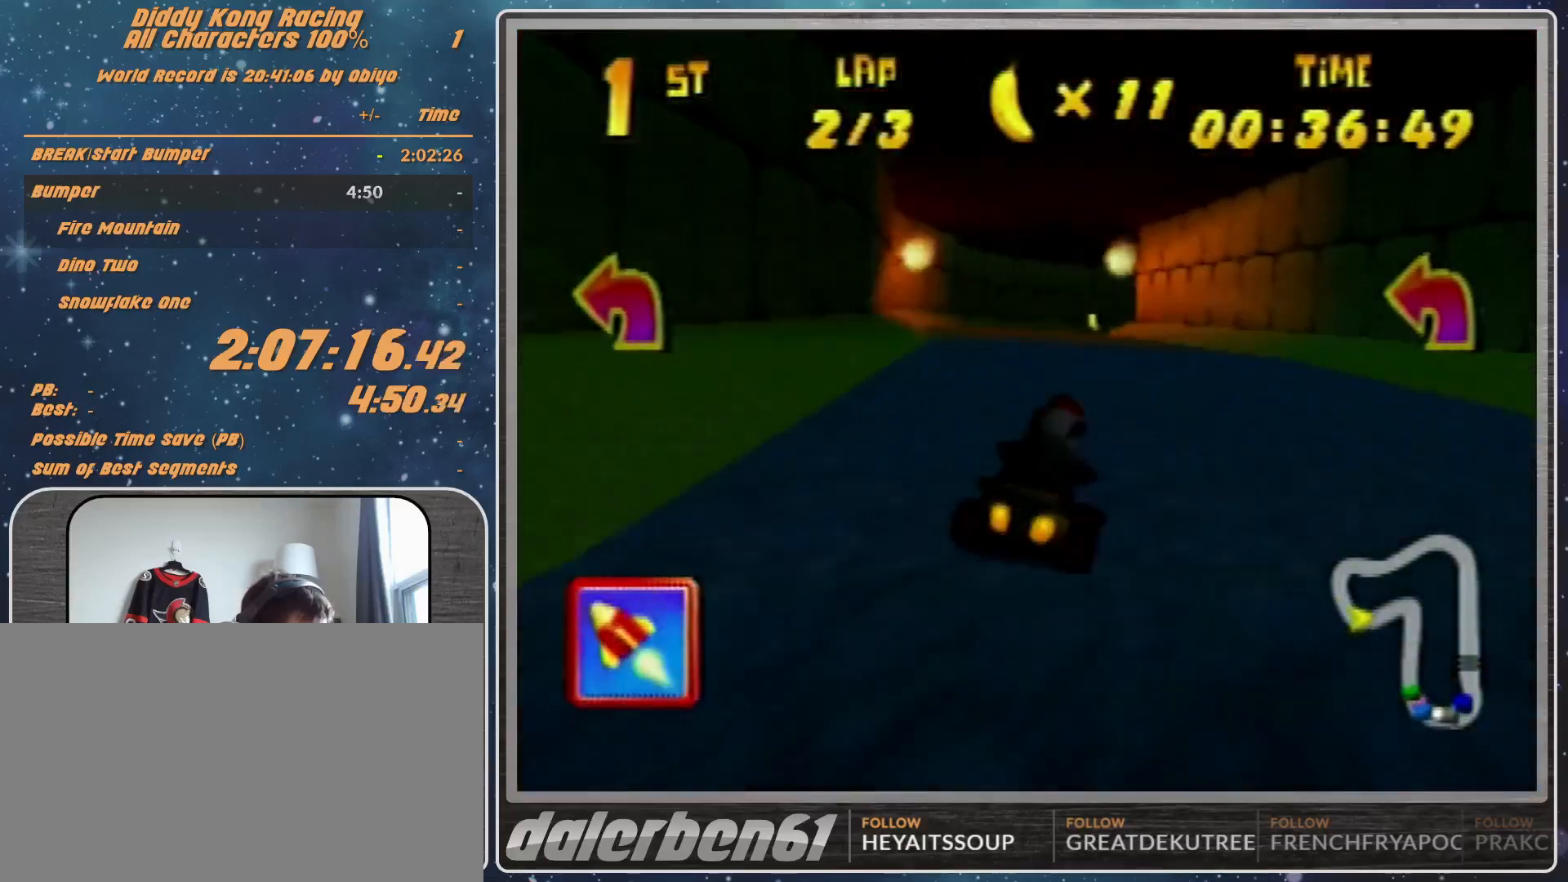
{"buttons": ["R1"], "left_stick": "up-left", "events": [[67, "left_stick", "right"], [167, "A", "down"], [167, "R1", "down"], [167, "left_stick", "up-right"], [200, "A", "up"], [300, "A", "down"], [333, "A", "up"], [433, "A", "down"], [467, "A", "up"], [467, "left_stick", "up-left"]]}
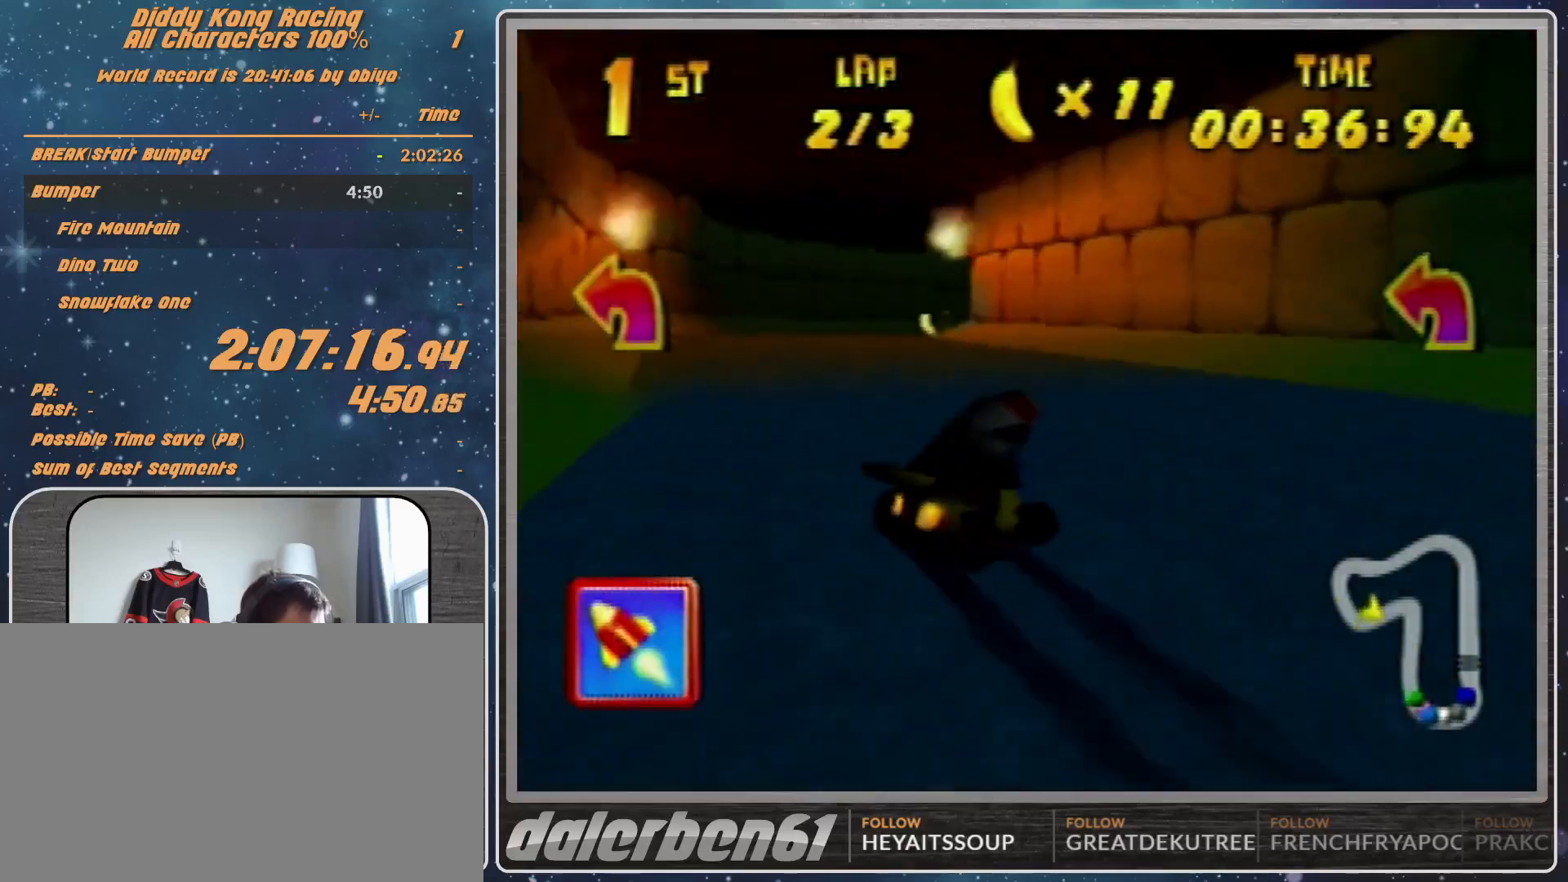
{"buttons": ["R1"], "left_stick": "up-left", "events": [[67, "A", "down"], [133, "A", "up"], [233, "A", "down"], [333, "A", "up"]]}
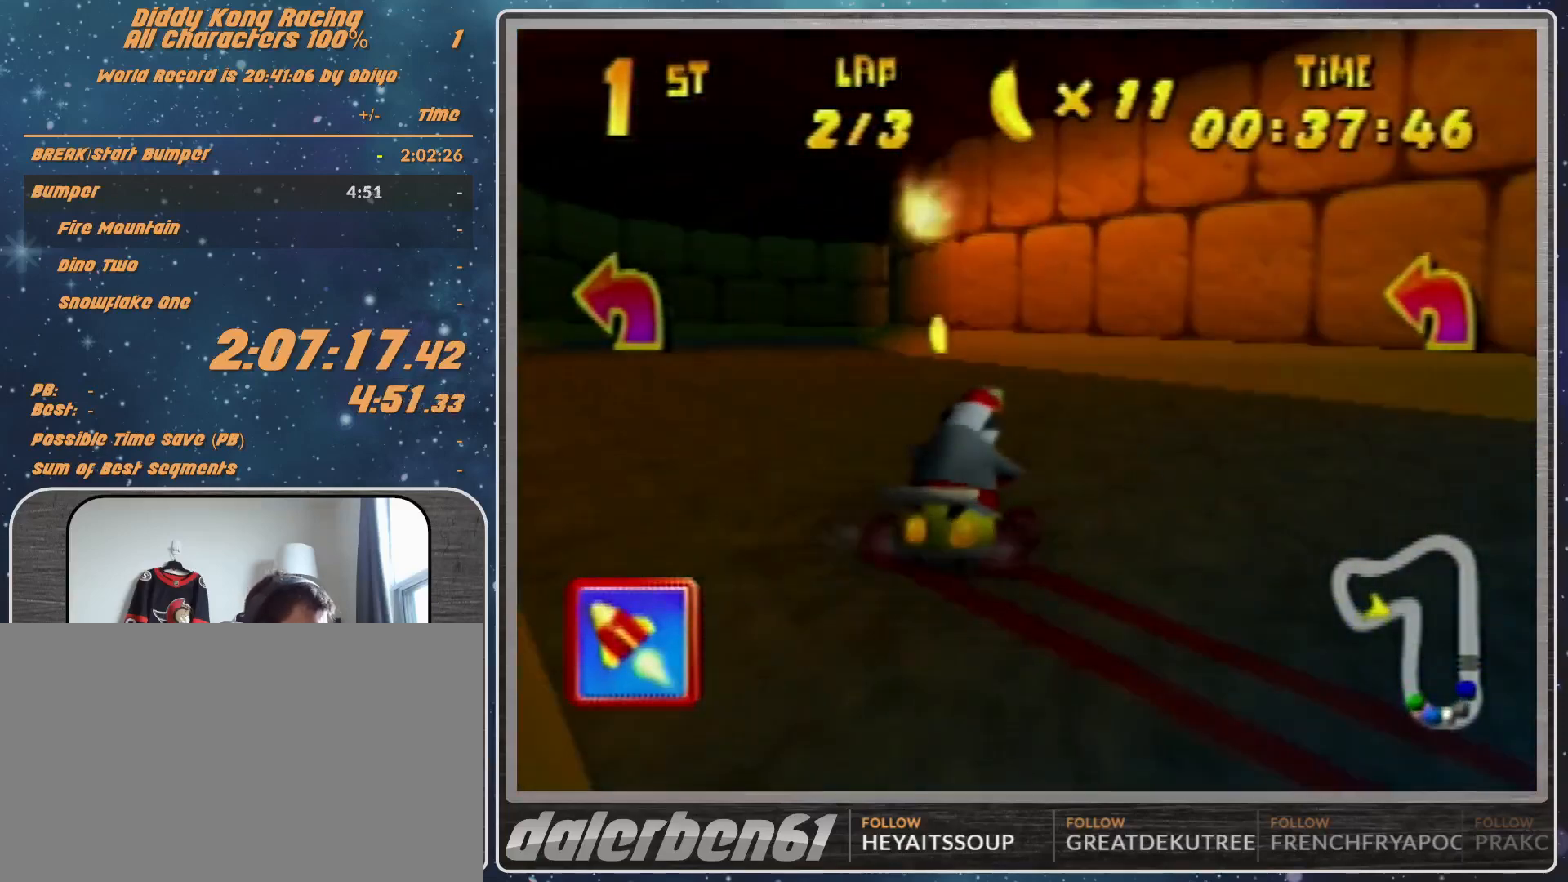
{"buttons": ["R1"], "left_stick": "up-left", "events": [[33, "left_stick", "up-right"], [133, "left_stick", "up-left"], [367, "A", "down"], [433, "A", "up"]]}
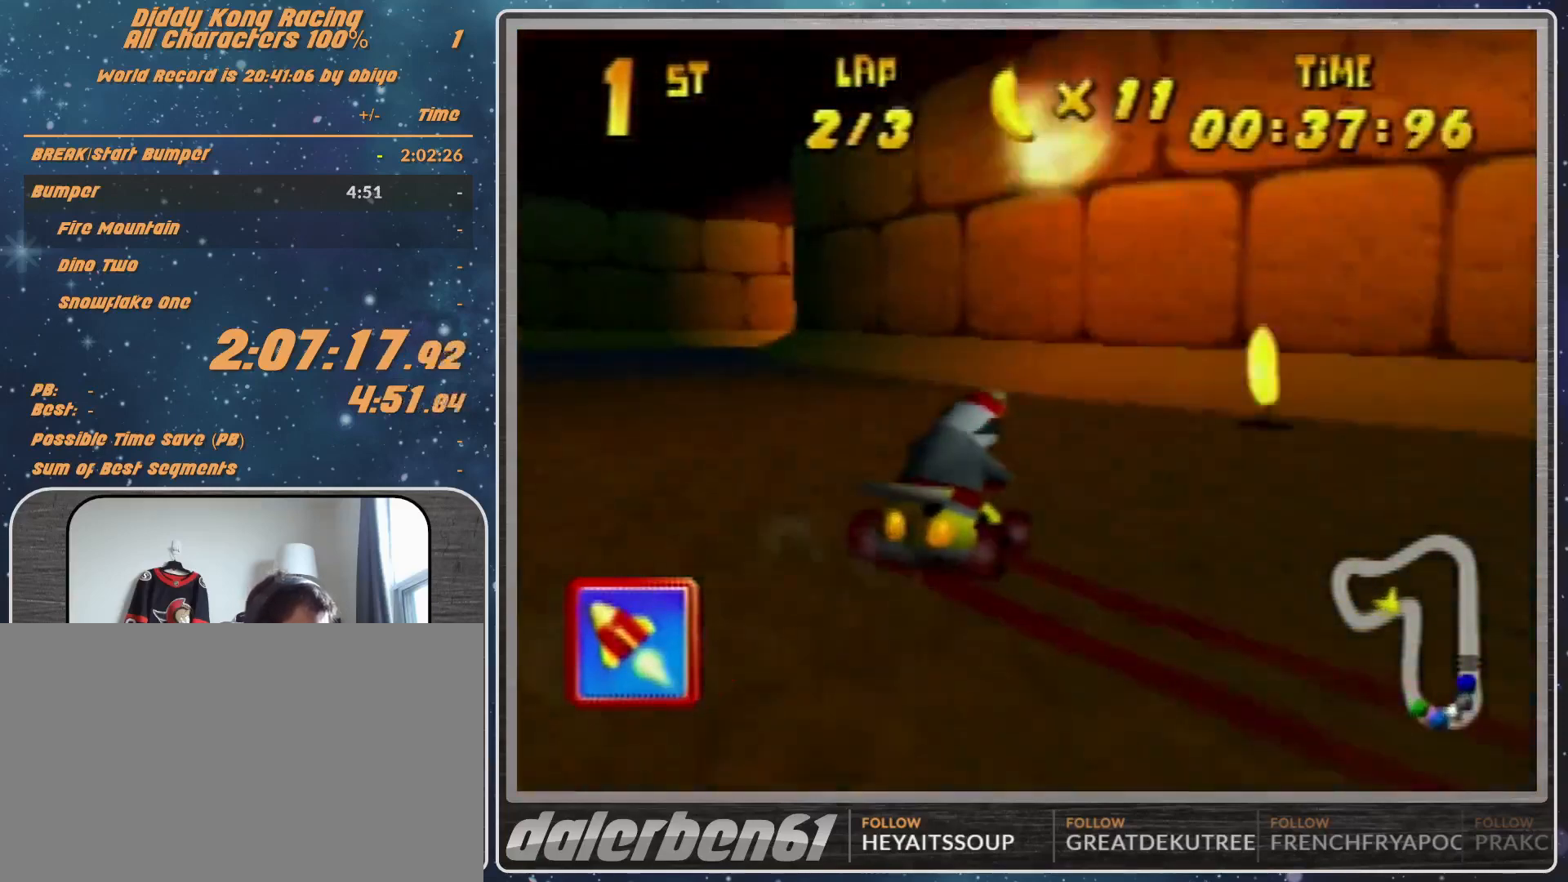
{"buttons": ["R1"], "left_stick": "up-right", "events": [[133, "left_stick", "up-right"], [233, "A", "down"], [267, "A", "up"], [400, "A", "down"], [500, "A", "up"]]}
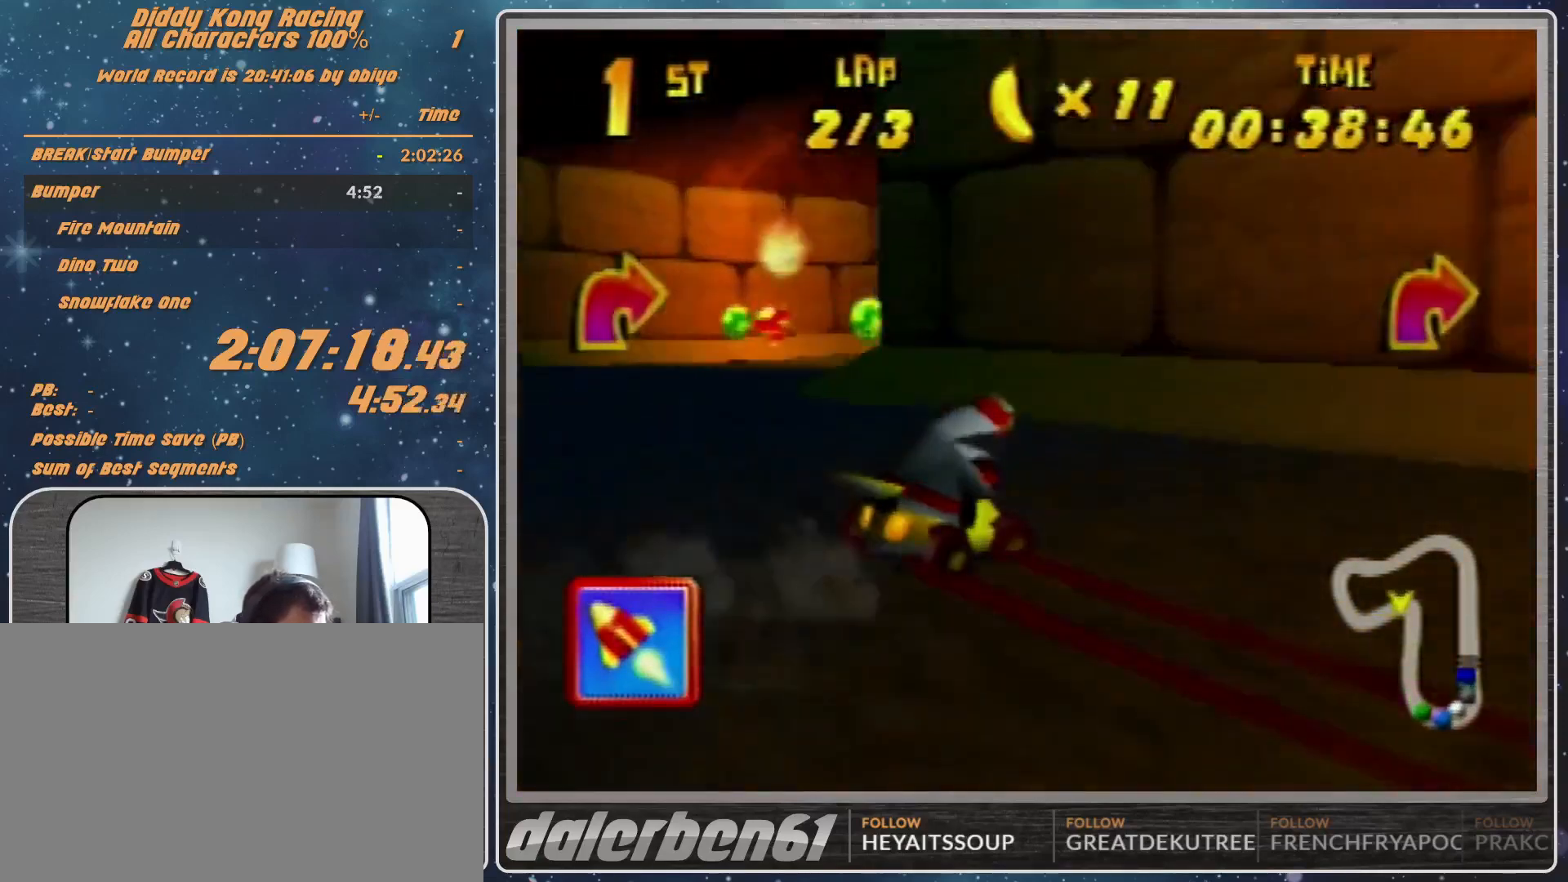
{"buttons": [], "left_stick": "up-left", "events": [[167, "A", "down"], [167, "R1", "up"], [167, "left_stick", "up-left"], [233, "R1", "down"], [267, "A", "up"], [433, "R1", "up"]]}
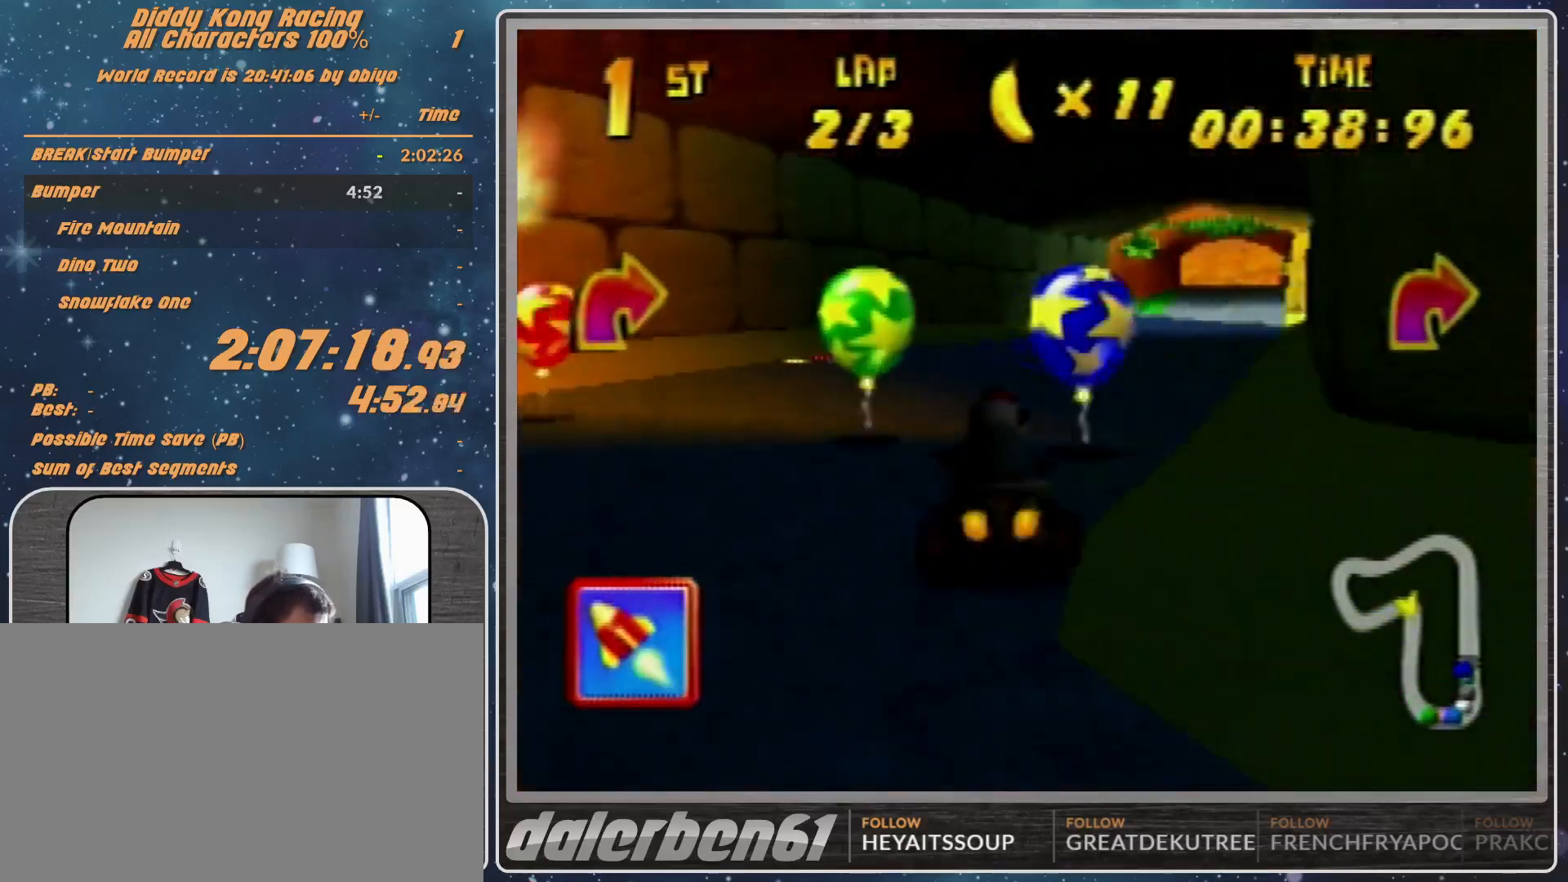
{"buttons": ["A", "R1"], "left_stick": "up-right", "events": [[33, "A", "down"], [33, "R1", "down"], [33, "left_stick", "up-right"], [100, "A", "up"], [167, "A", "down"]]}
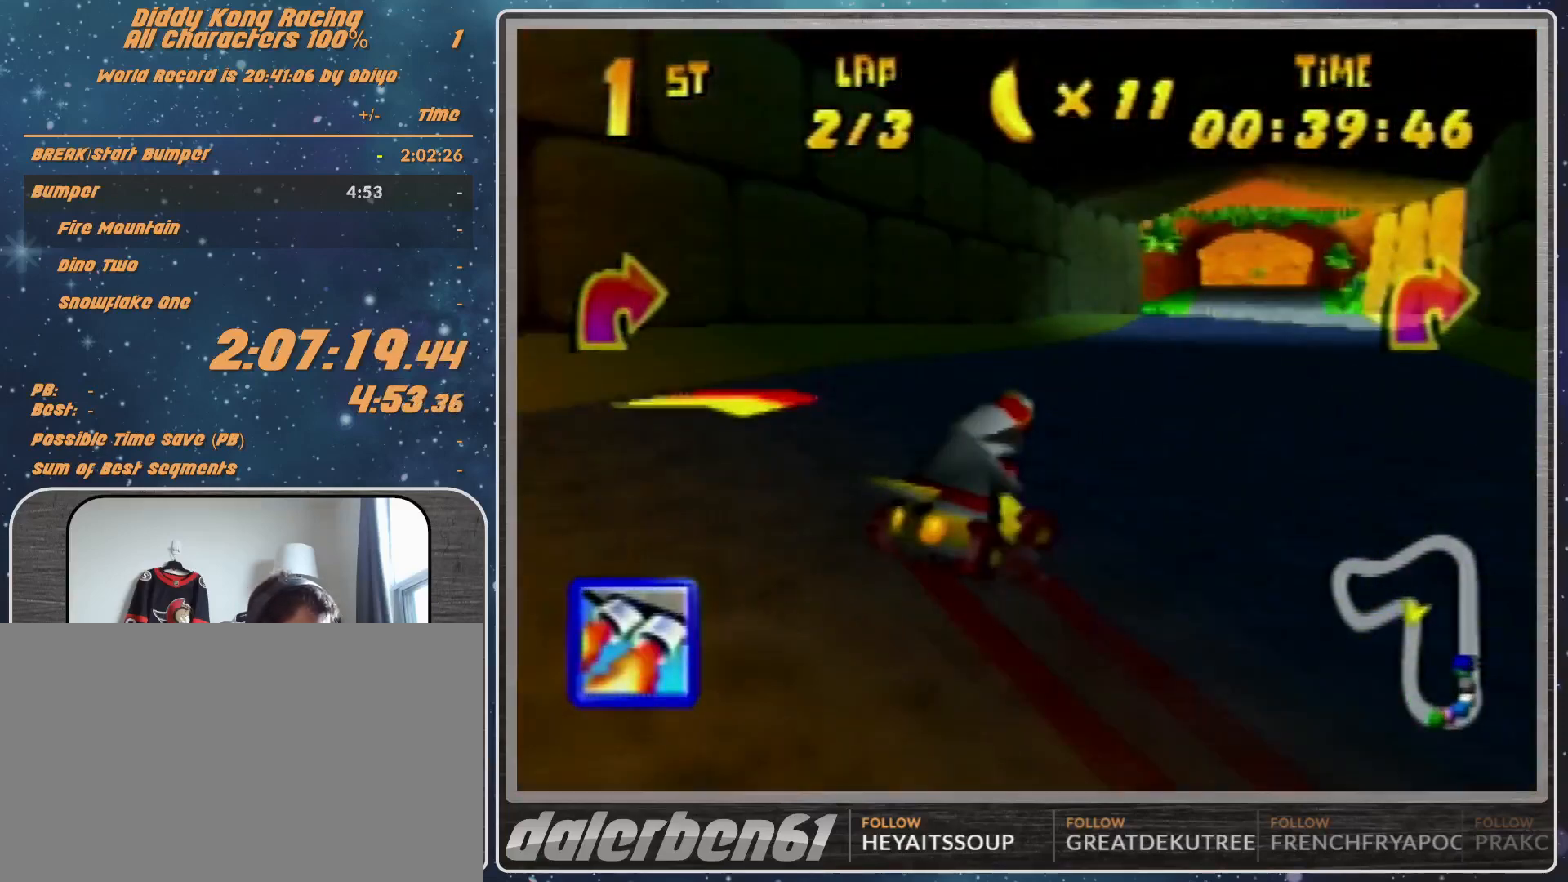
{"buttons": ["R1"], "left_stick": "up-right", "events": [[100, "B", "down"], [200, "A", "up"], [200, "B", "up"], [200, "R1", "up"], [200, "left_stick", "up-left"], [300, "R1", "down"], [433, "left_stick", "up-right"]]}
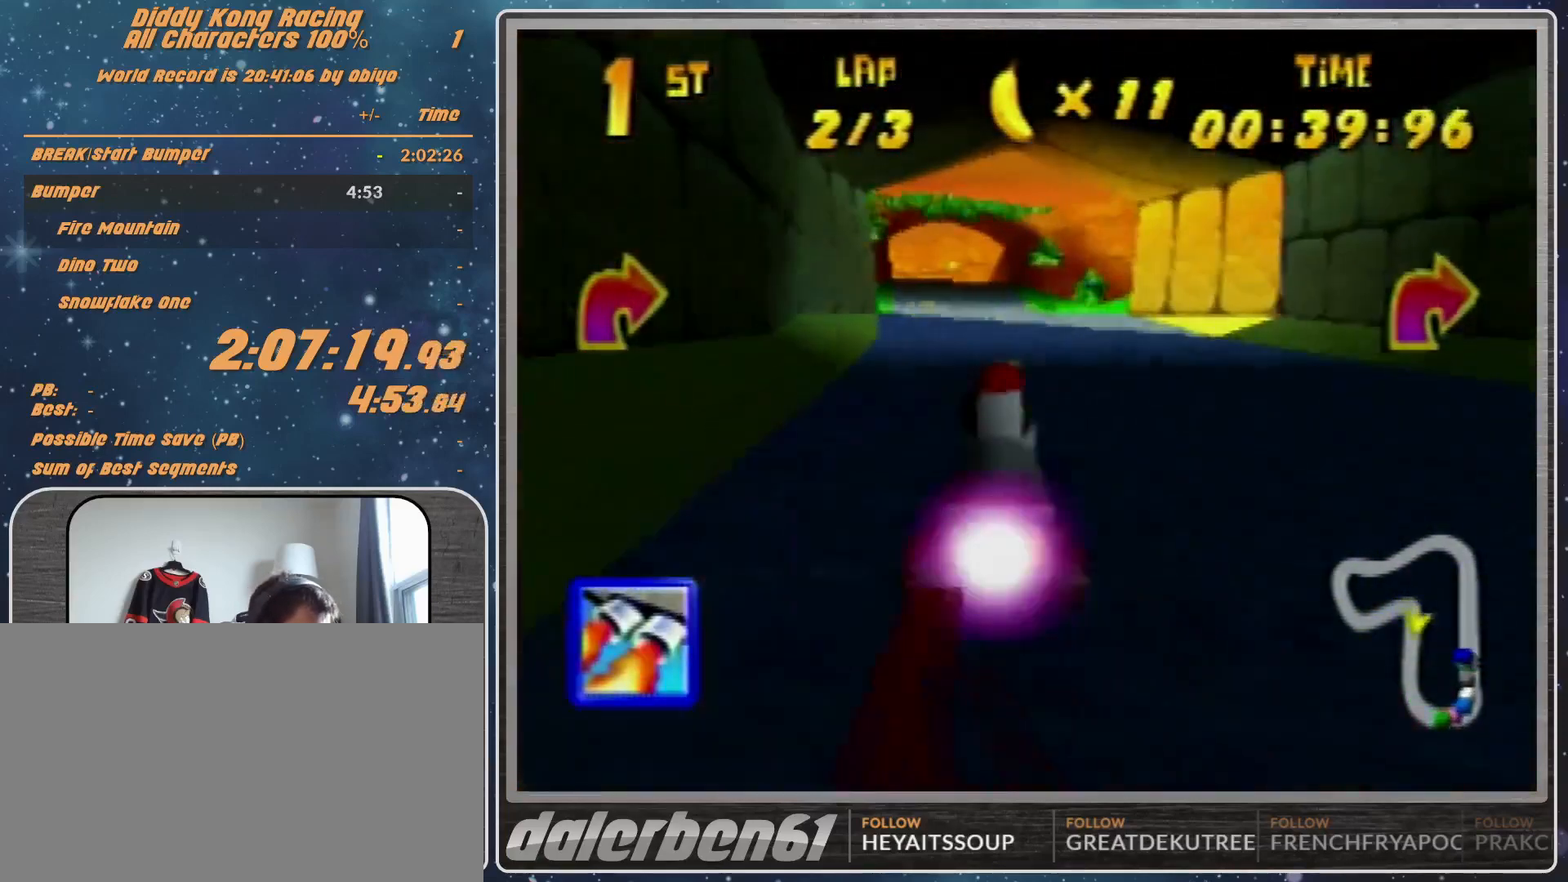
{"buttons": [], "left_stick": "left", "events": [[100, "R1", "up"], [167, "left_stick", "center"], [400, "left_stick", "left"]]}
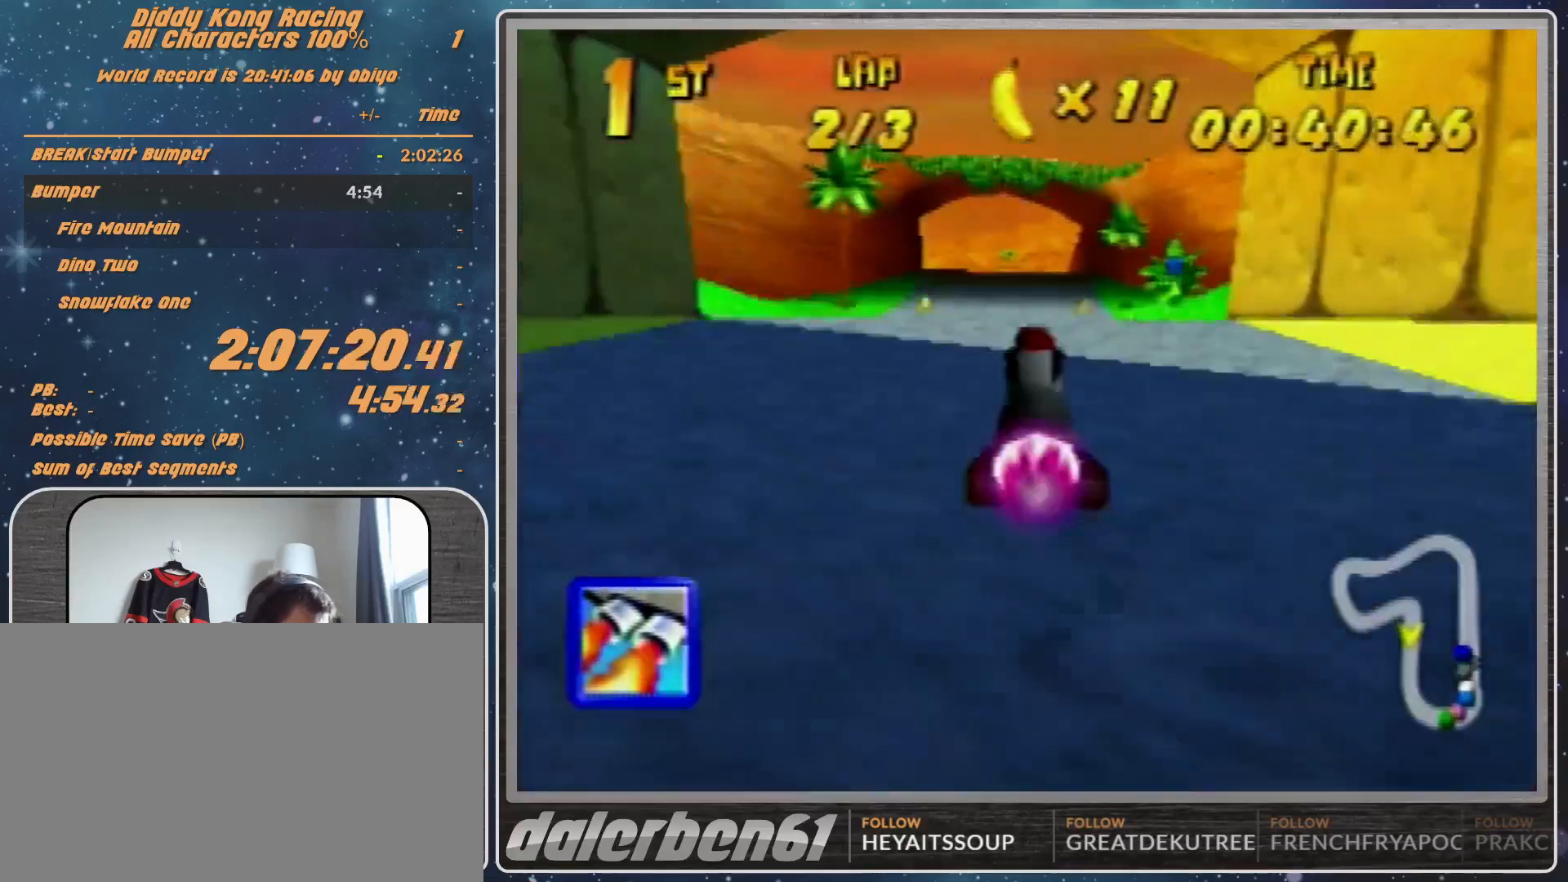
{"buttons": ["R1"], "left_stick": "left", "events": [[100, "left_stick", "center"], [333, "left_stick", "left"], [433, "R1", "down"]]}
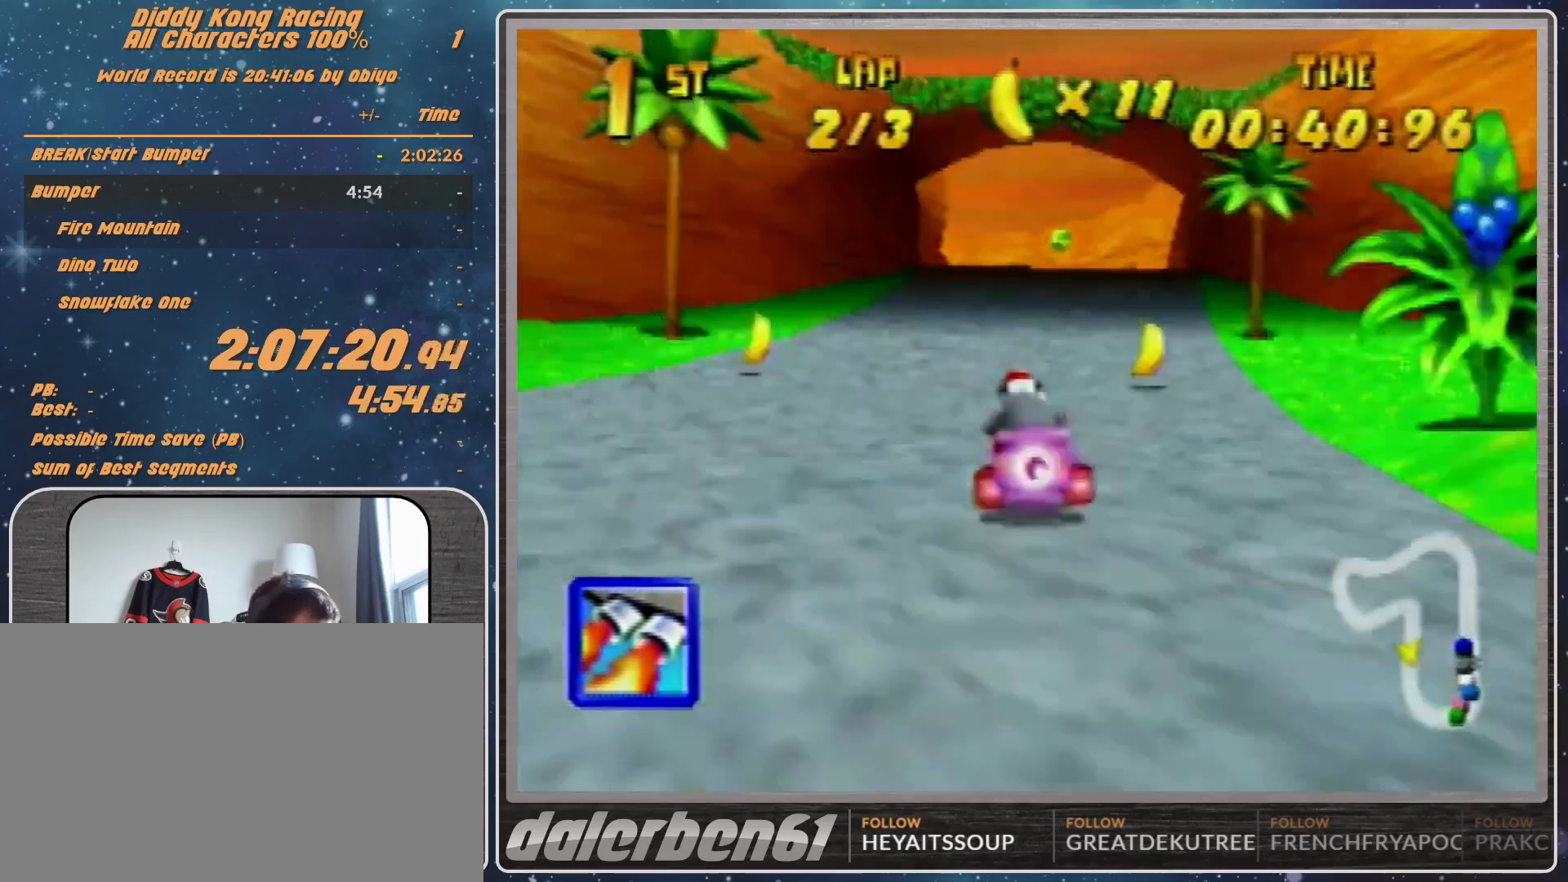
{"buttons": ["R1"], "left_stick": "left", "events": []}
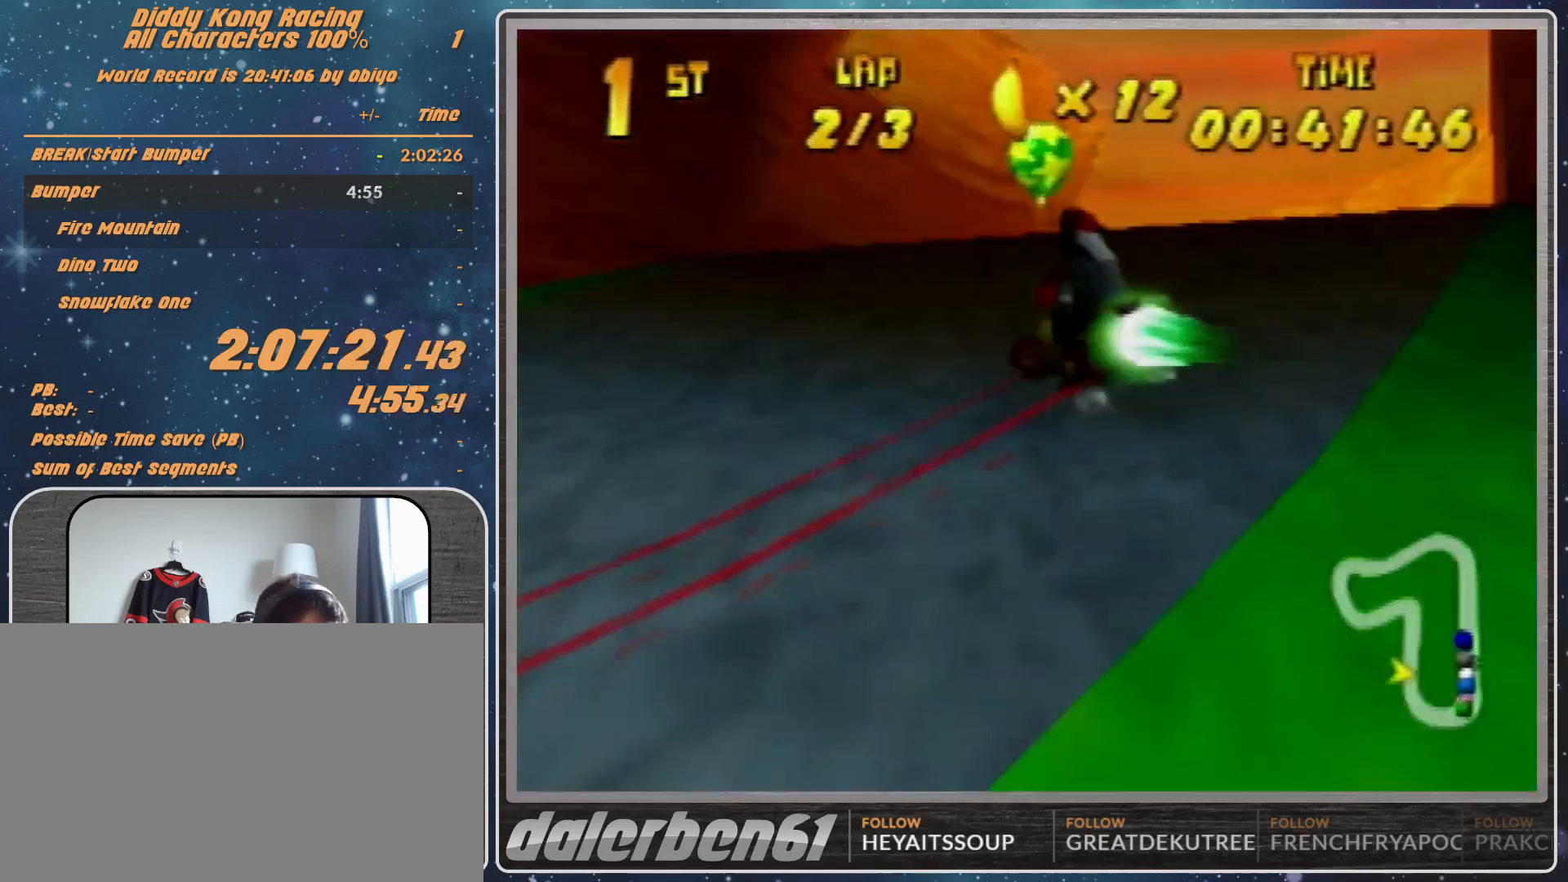
{"buttons": ["R1"], "left_stick": "left", "events": []}
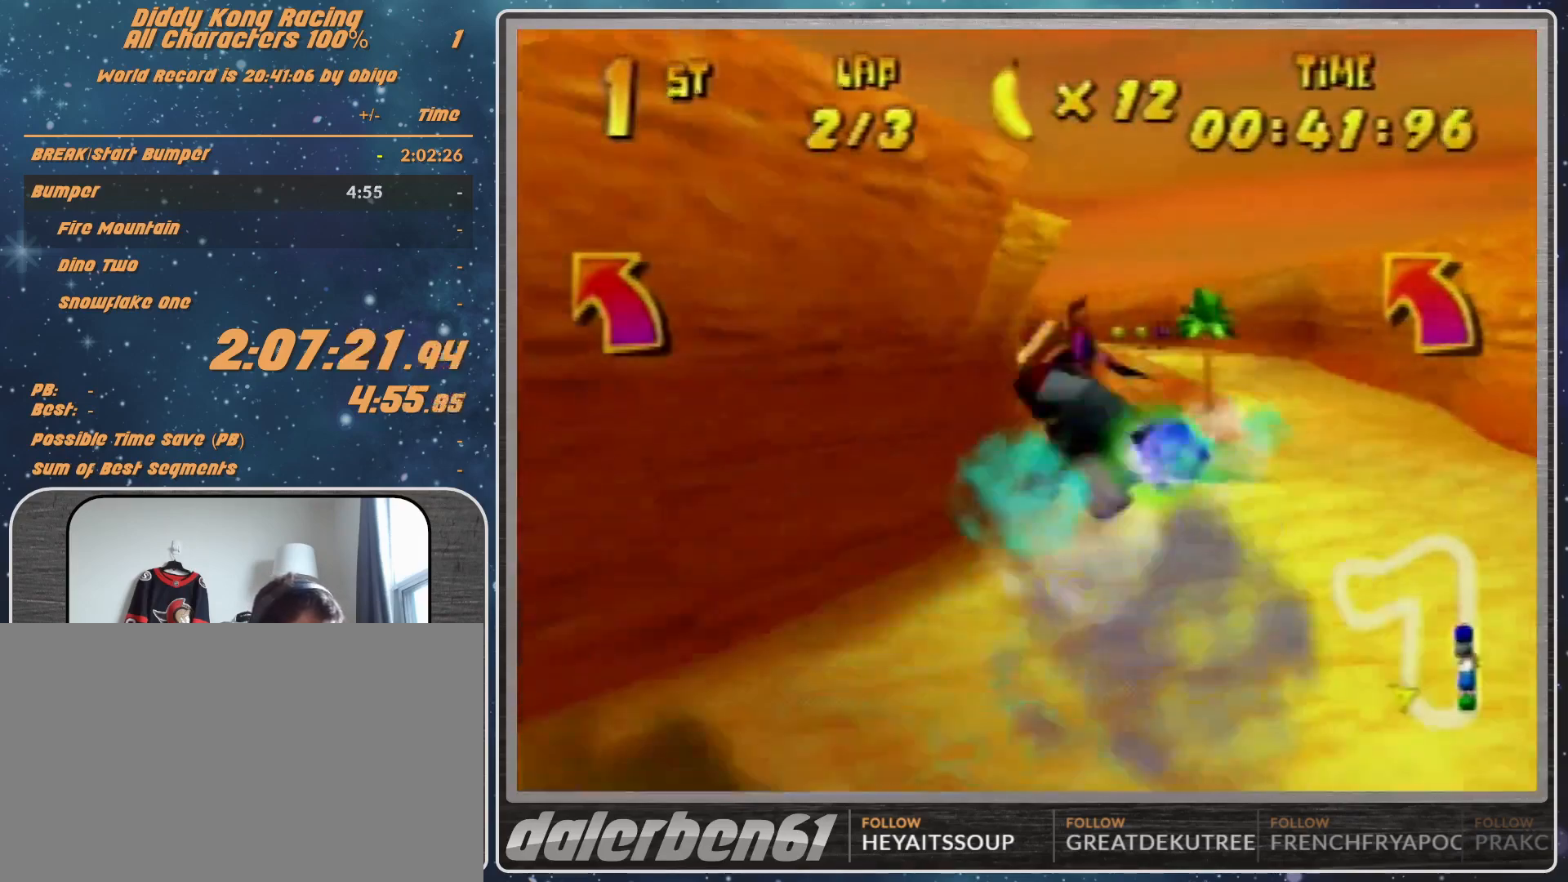
{"buttons": ["R1"], "left_stick": "up-left", "events": [[100, "left_stick", "up"], [200, "left_stick", "center"], [500, "left_stick", "up-left"]]}
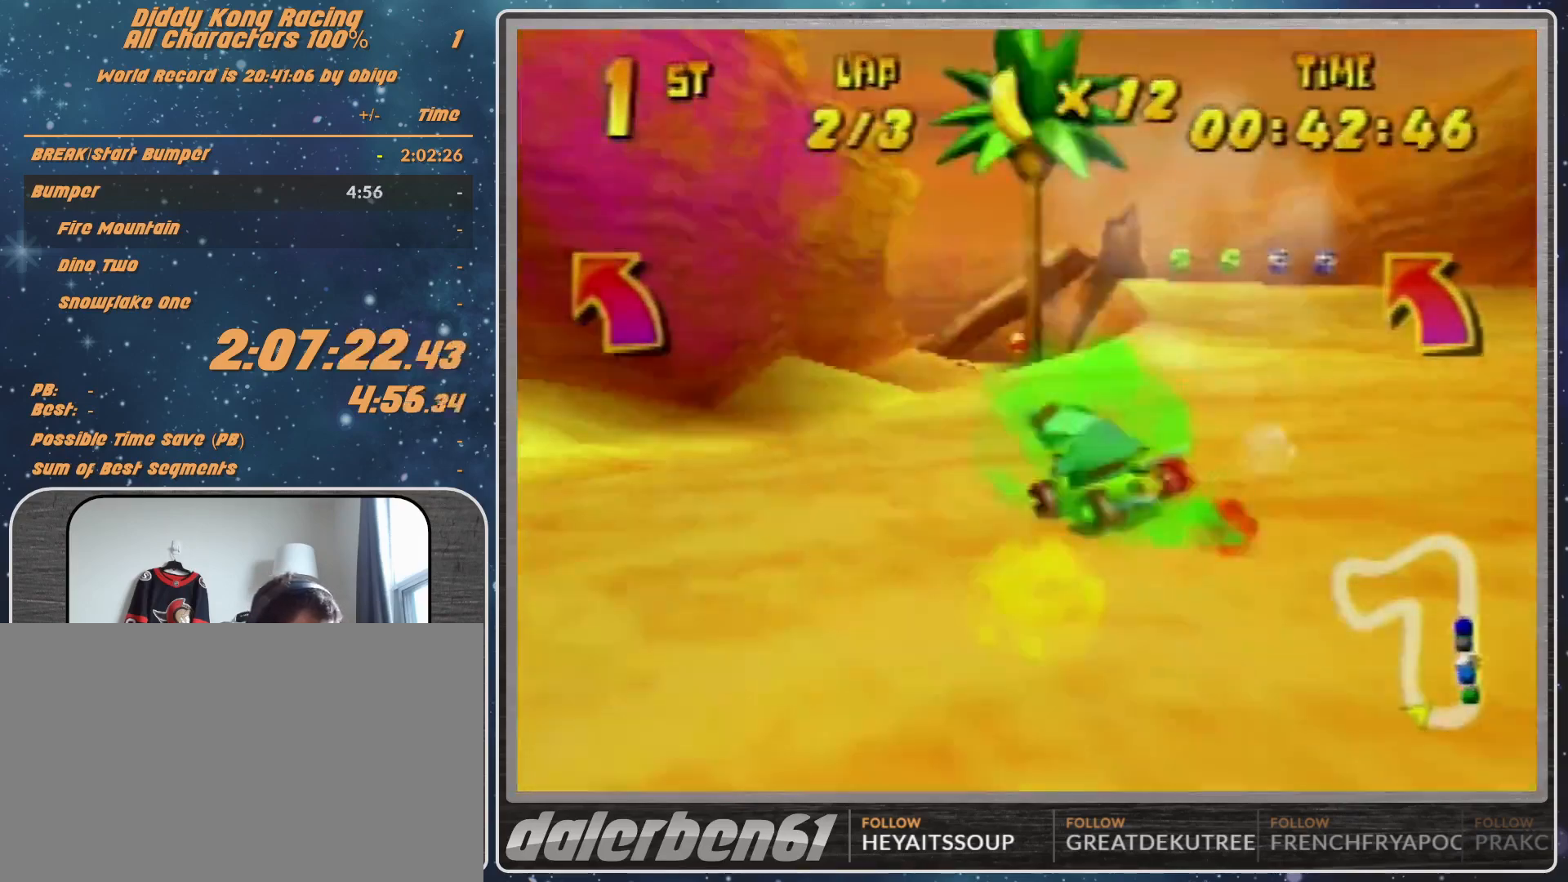
{"buttons": ["R1"], "left_stick": "up-left", "events": [[200, "left_stick", "up-right"], [233, "A", "down"], [300, "A", "up"], [400, "left_stick", "up-left"], [467, "A", "down"], [500, "A", "up"]]}
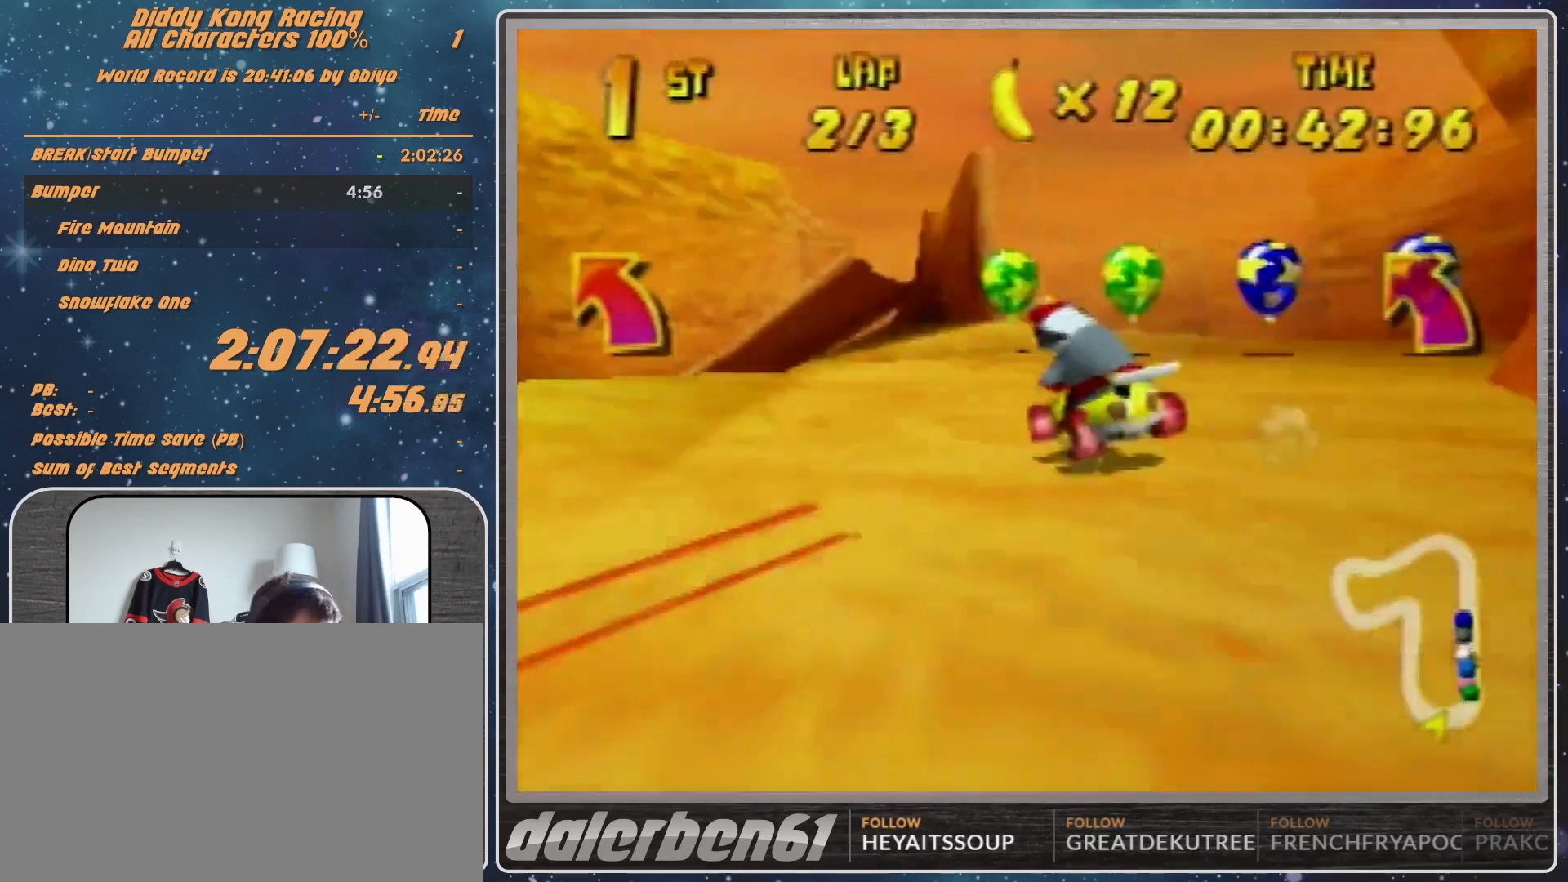
{"buttons": ["A"], "left_stick": "up-left", "events": [[200, "R1", "up"], [467, "A", "down"]]}
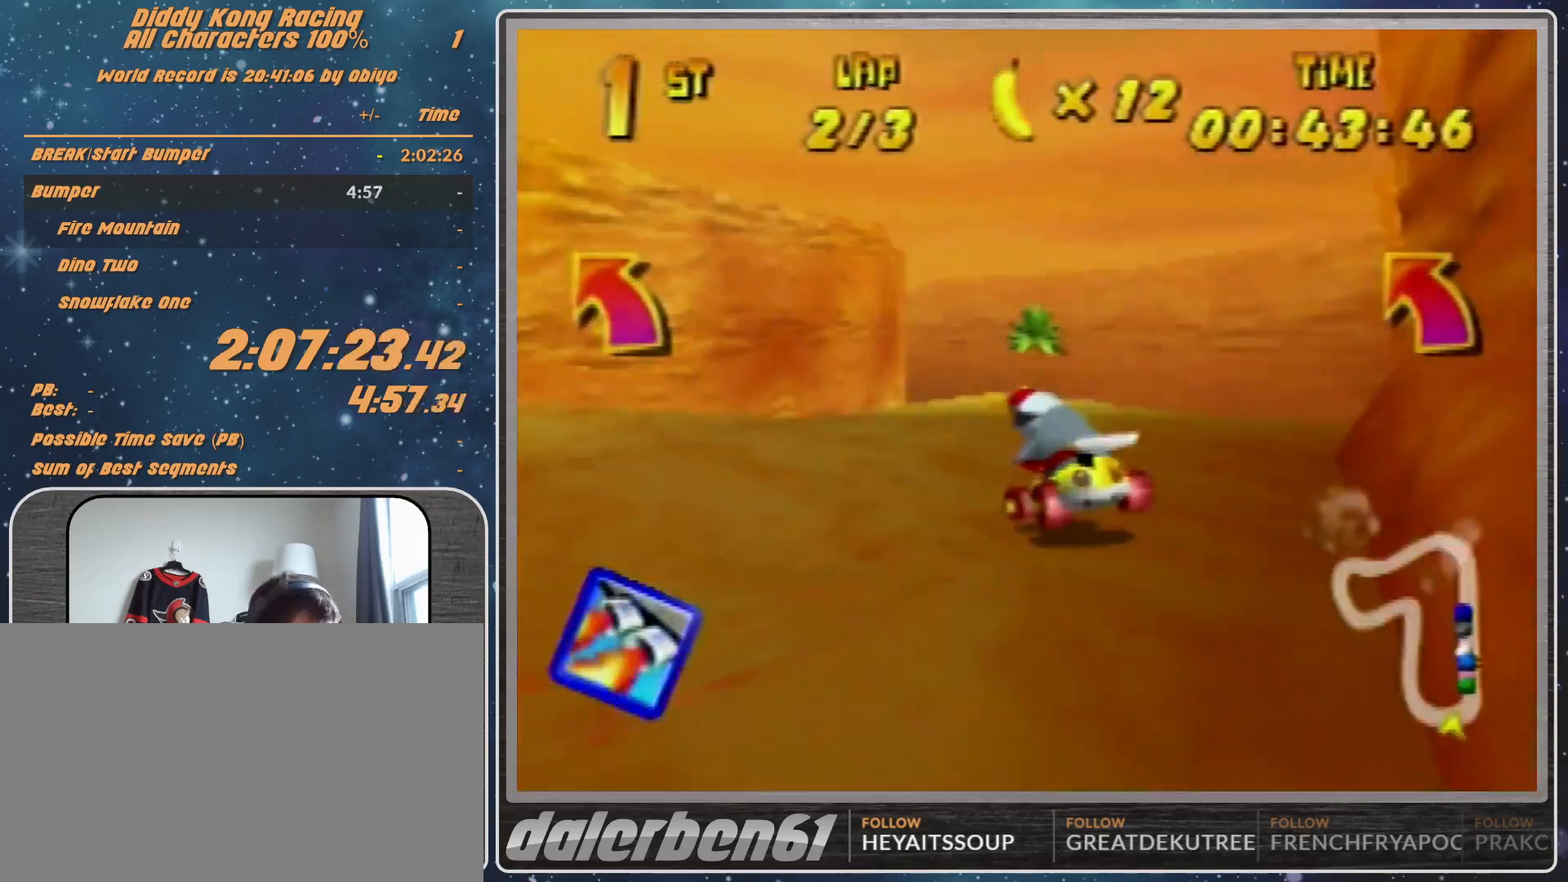
{"buttons": ["A", "R1"], "left_stick": "up-left", "events": [[67, "A", "up"], [200, "R1", "down"], [267, "A", "down"], [333, "A", "up"], [433, "A", "down"]]}
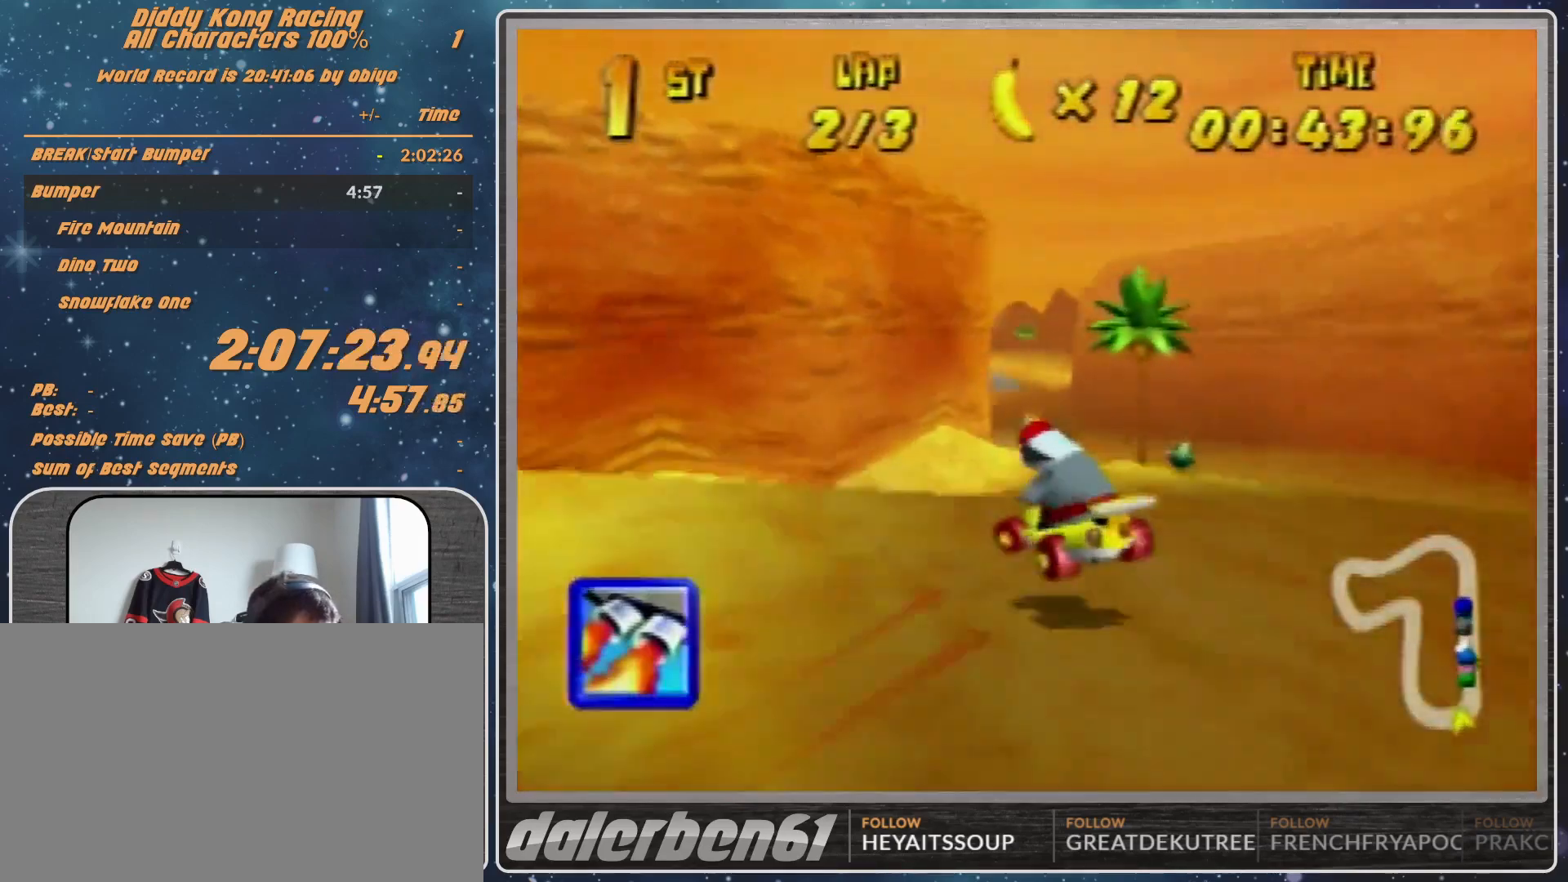
{"buttons": [], "left_stick": "up-right", "events": [[67, "A", "up"], [67, "left_stick", "up-right"], [100, "A", "down"], [200, "A", "up"], [267, "A", "down"], [467, "A", "up"], [467, "R1", "up"]]}
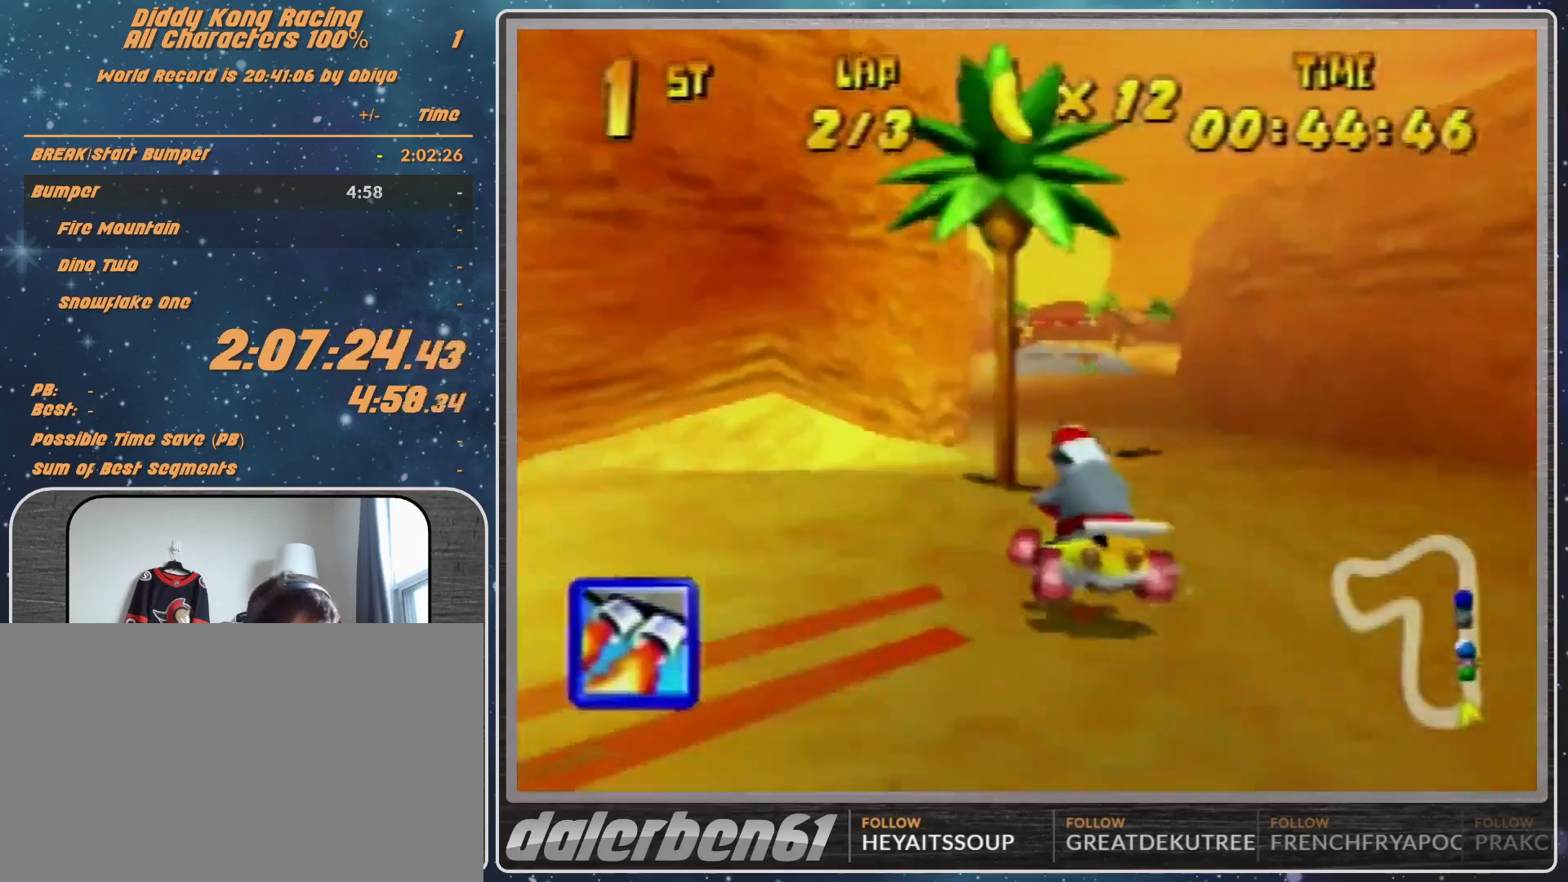
{"buttons": ["Z"], "left_stick": "left", "events": [[33, "left_stick", "center"], [100, "A", "down"], [167, "A", "up"], [267, "A", "down"], [300, "A", "up"], [467, "Z", "down"], [467, "left_stick", "left"]]}
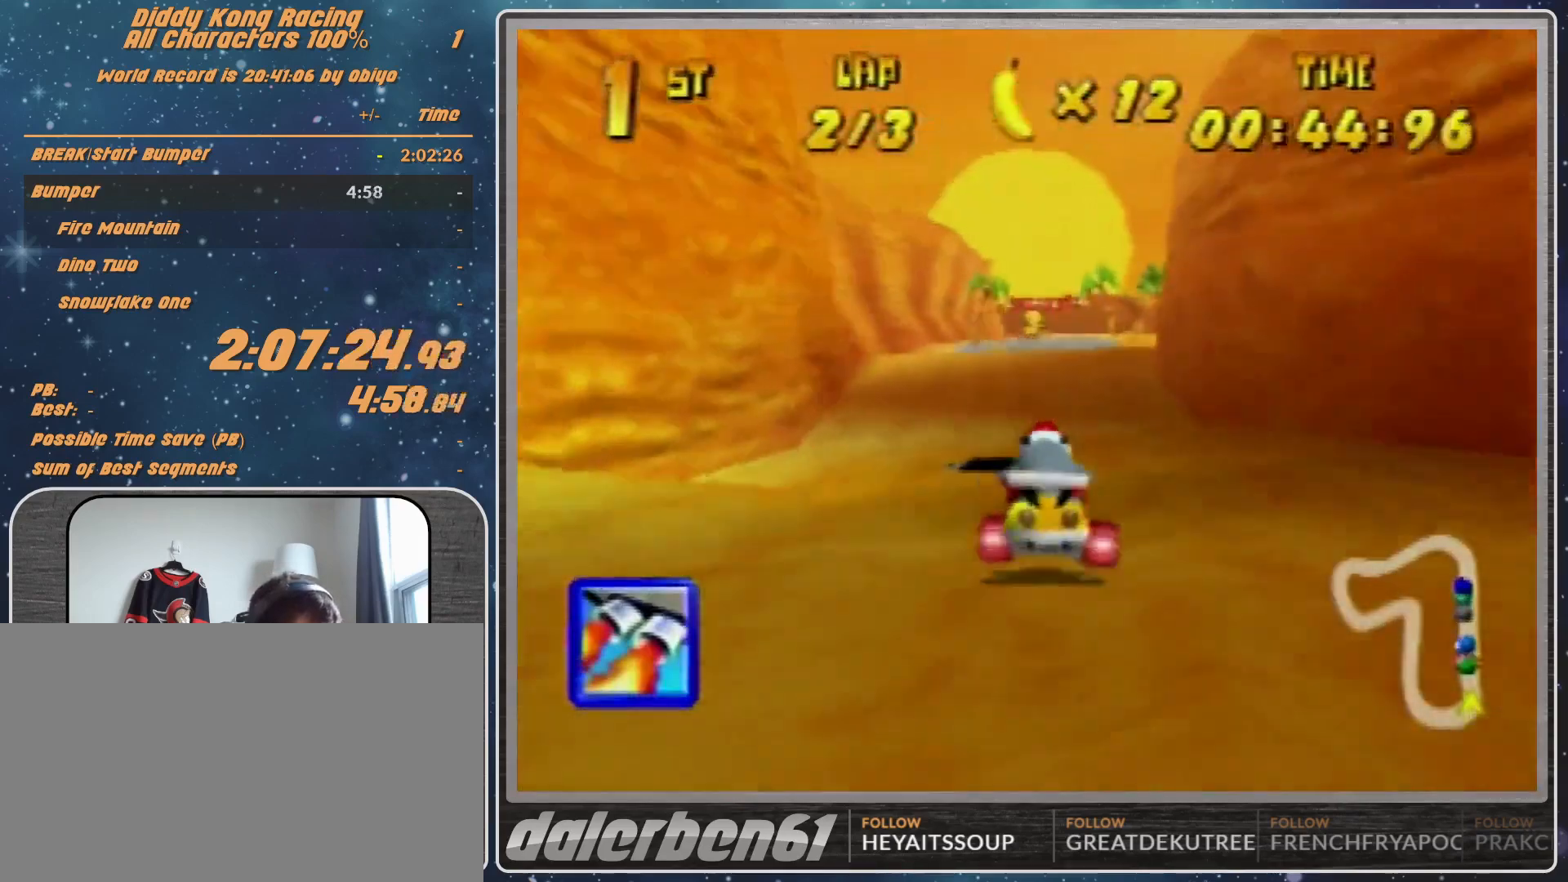
{"buttons": [], "left_stick": "up-right", "events": [[33, "Z", "up"], [100, "left_stick", "center"], [200, "left_stick", "up-right"], [300, "R1", "down"], [467, "R1", "up"]]}
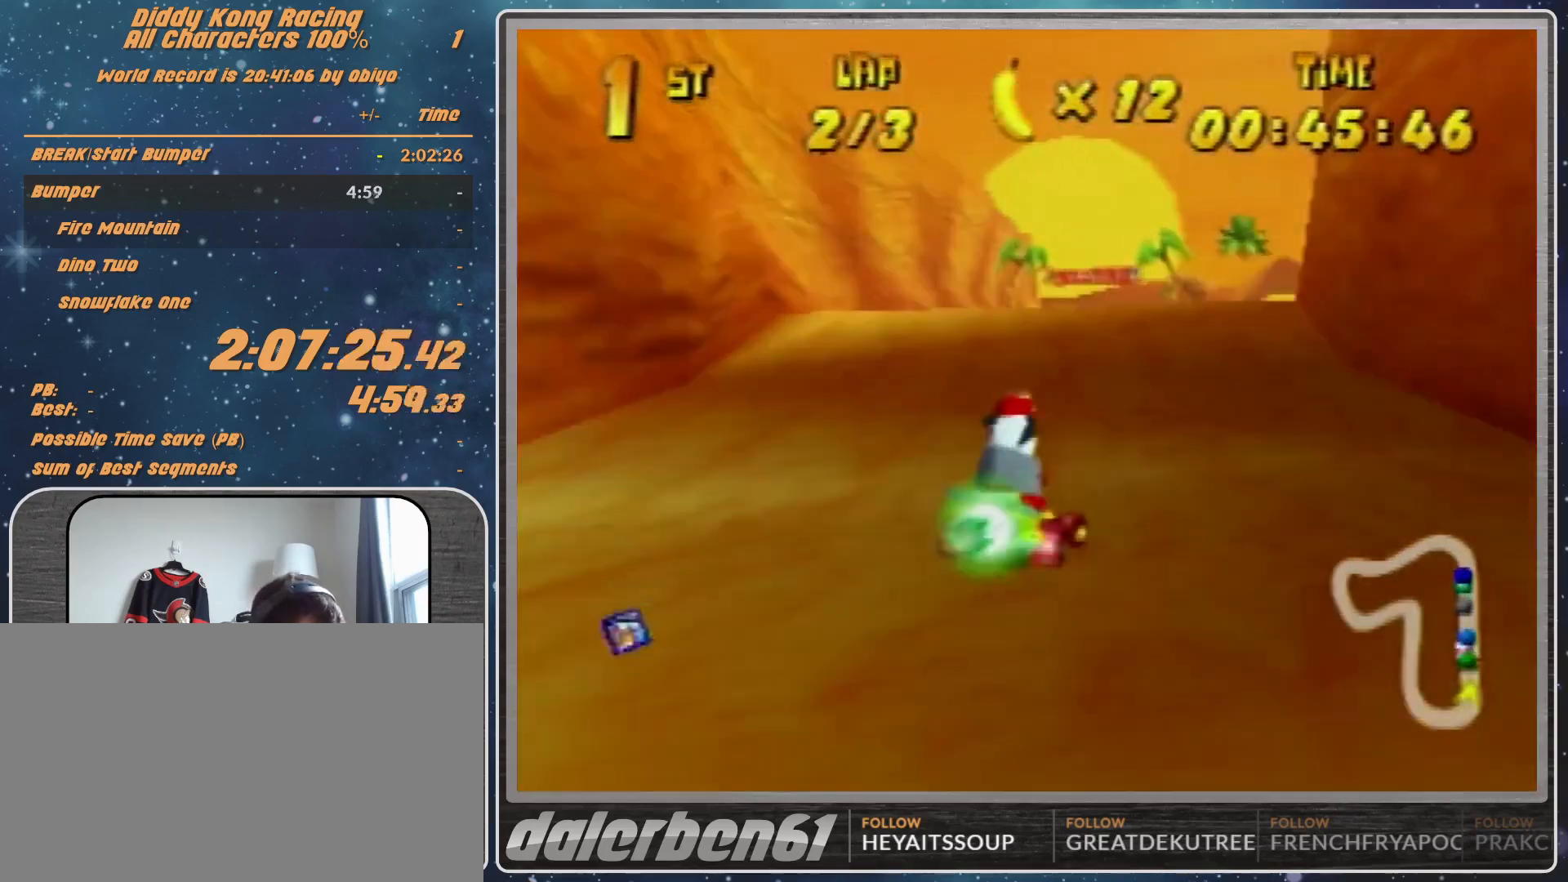
{"buttons": [], "left_stick": "center", "events": [[200, "left_stick", "left"], [333, "left_stick", "center"]]}
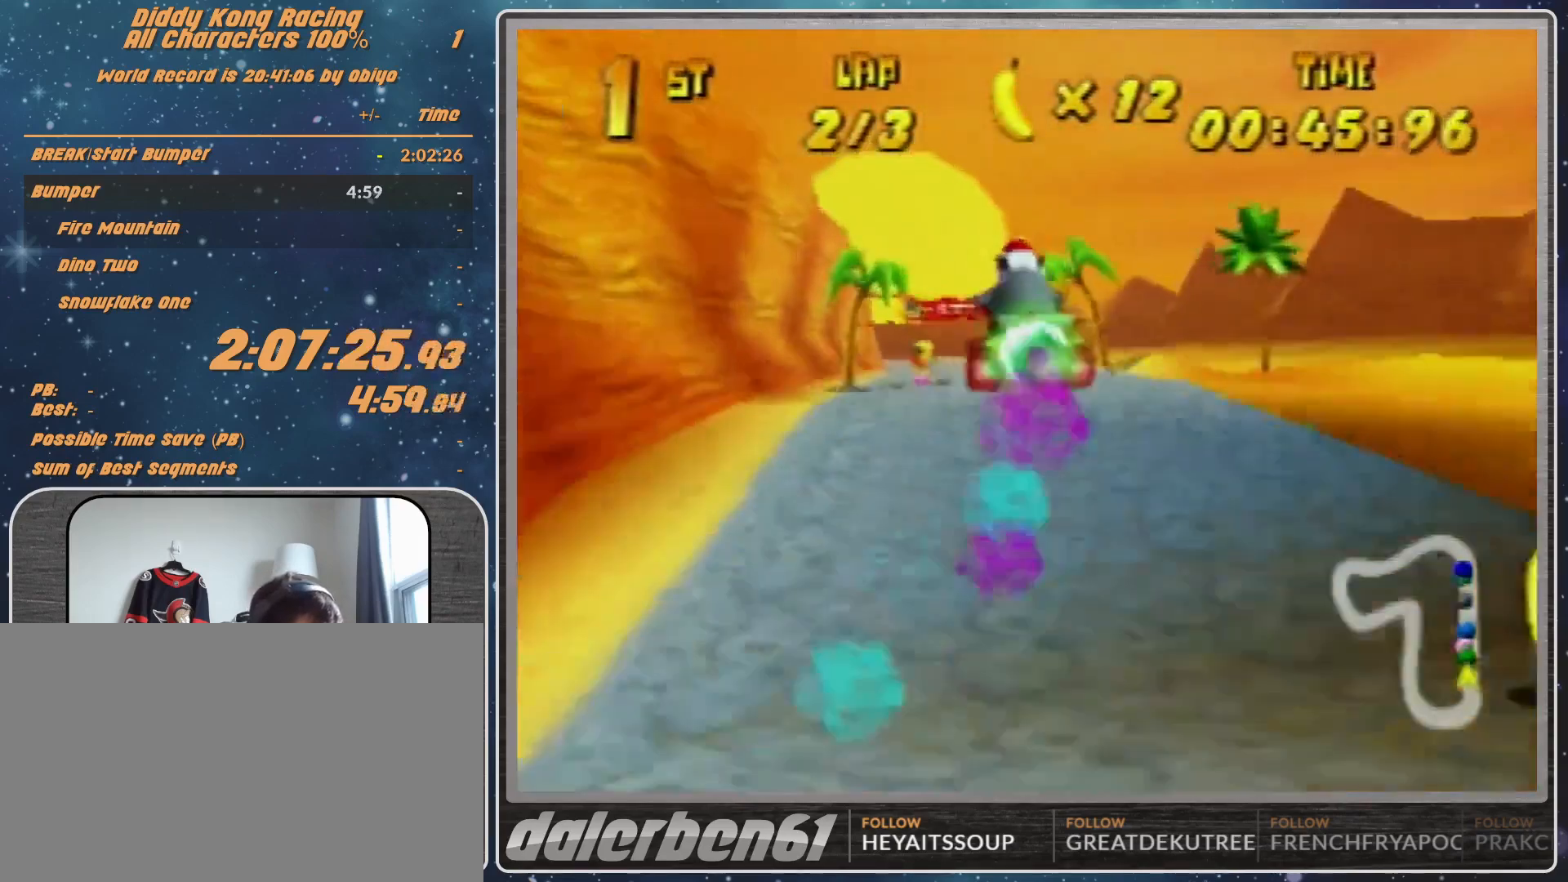
{"buttons": [], "left_stick": "center", "events": []}
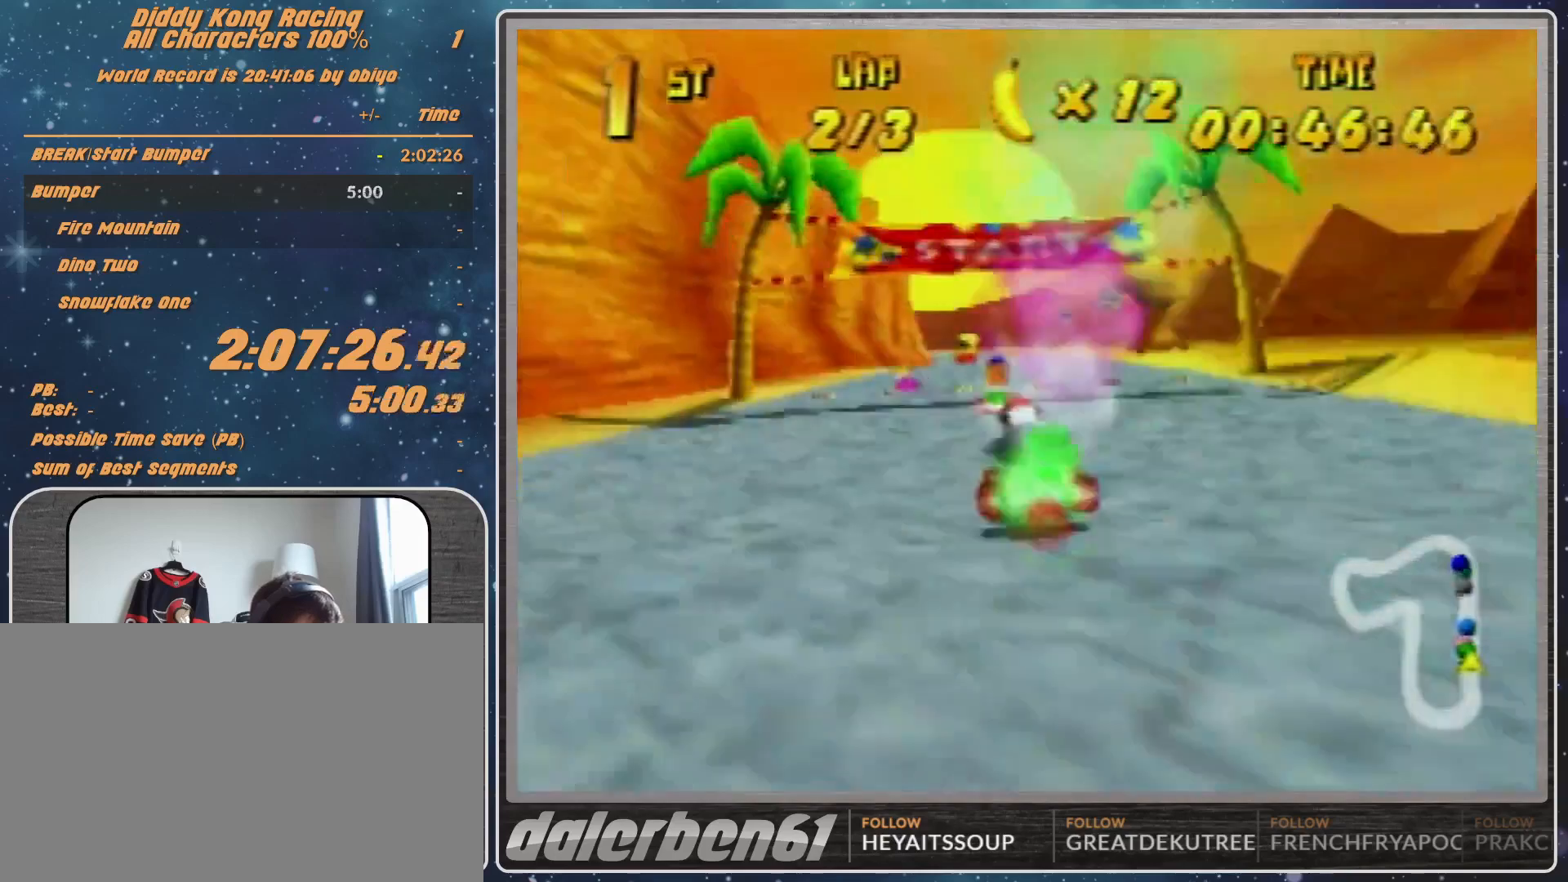
{"buttons": [], "left_stick": "up-right", "events": [[33, "A", "down"], [33, "left_stick", "left"], [167, "A", "up"], [167, "R1", "down"], [233, "A", "down"], [300, "A", "up"], [300, "R1", "up"], [333, "A", "down"], [333, "left_stick", "up-right"], [400, "A", "up"]]}
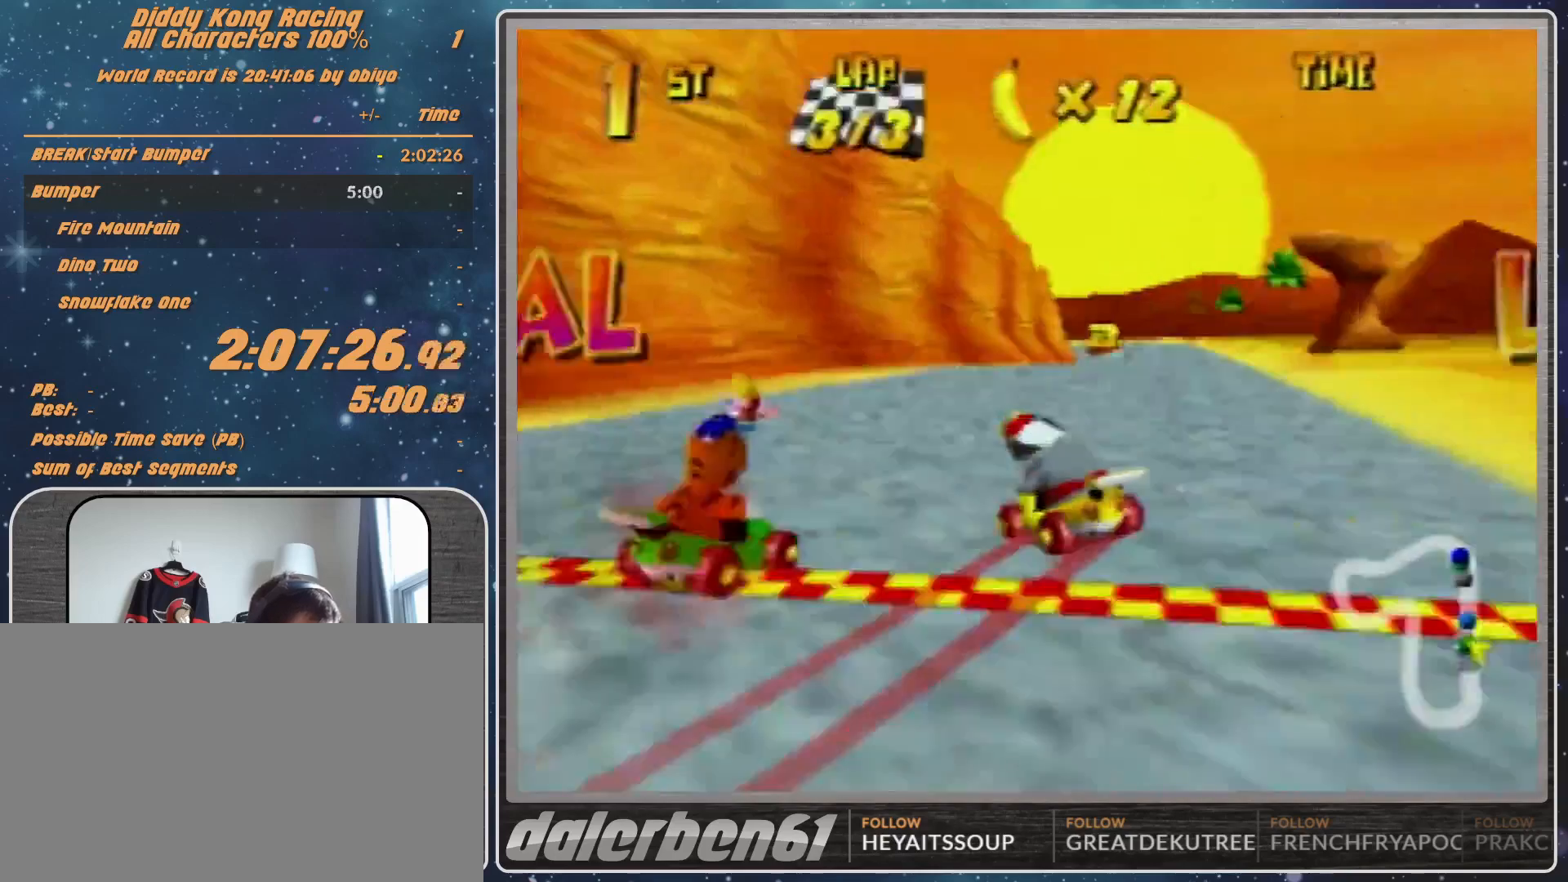
{"buttons": [], "left_stick": "center", "events": [[33, "A", "down"], [33, "left_stick", "center"], [67, "A", "up"], [200, "A", "down"], [267, "A", "up"], [367, "A", "down"], [400, "A", "up"]]}
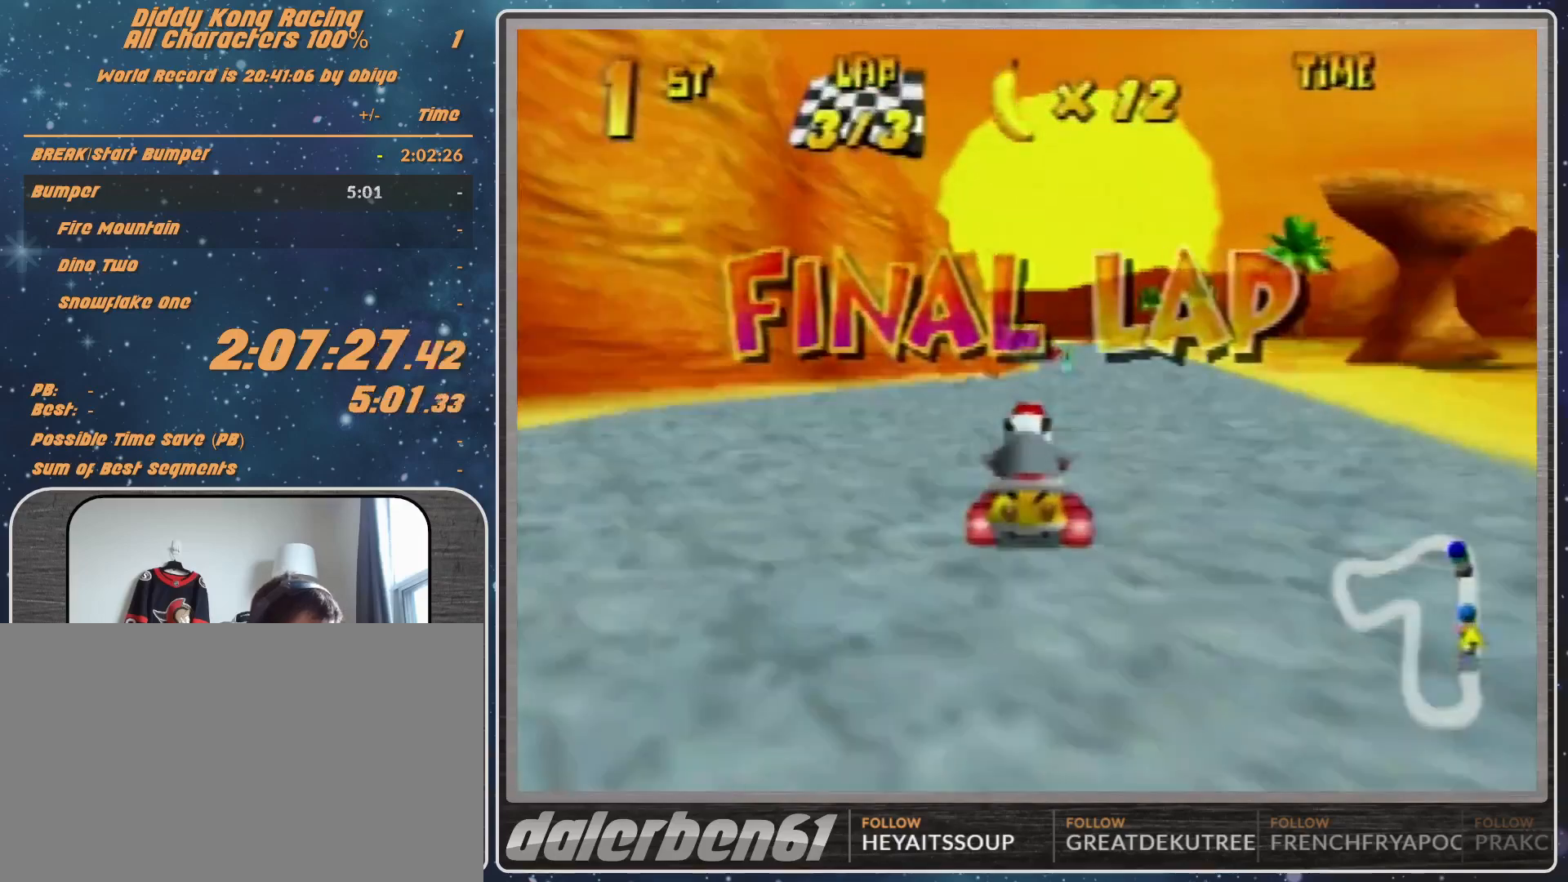
{"buttons": [], "left_stick": "center", "events": [[233, "A", "down"], [267, "A", "up"], [367, "A", "down"], [400, "A", "up"]]}
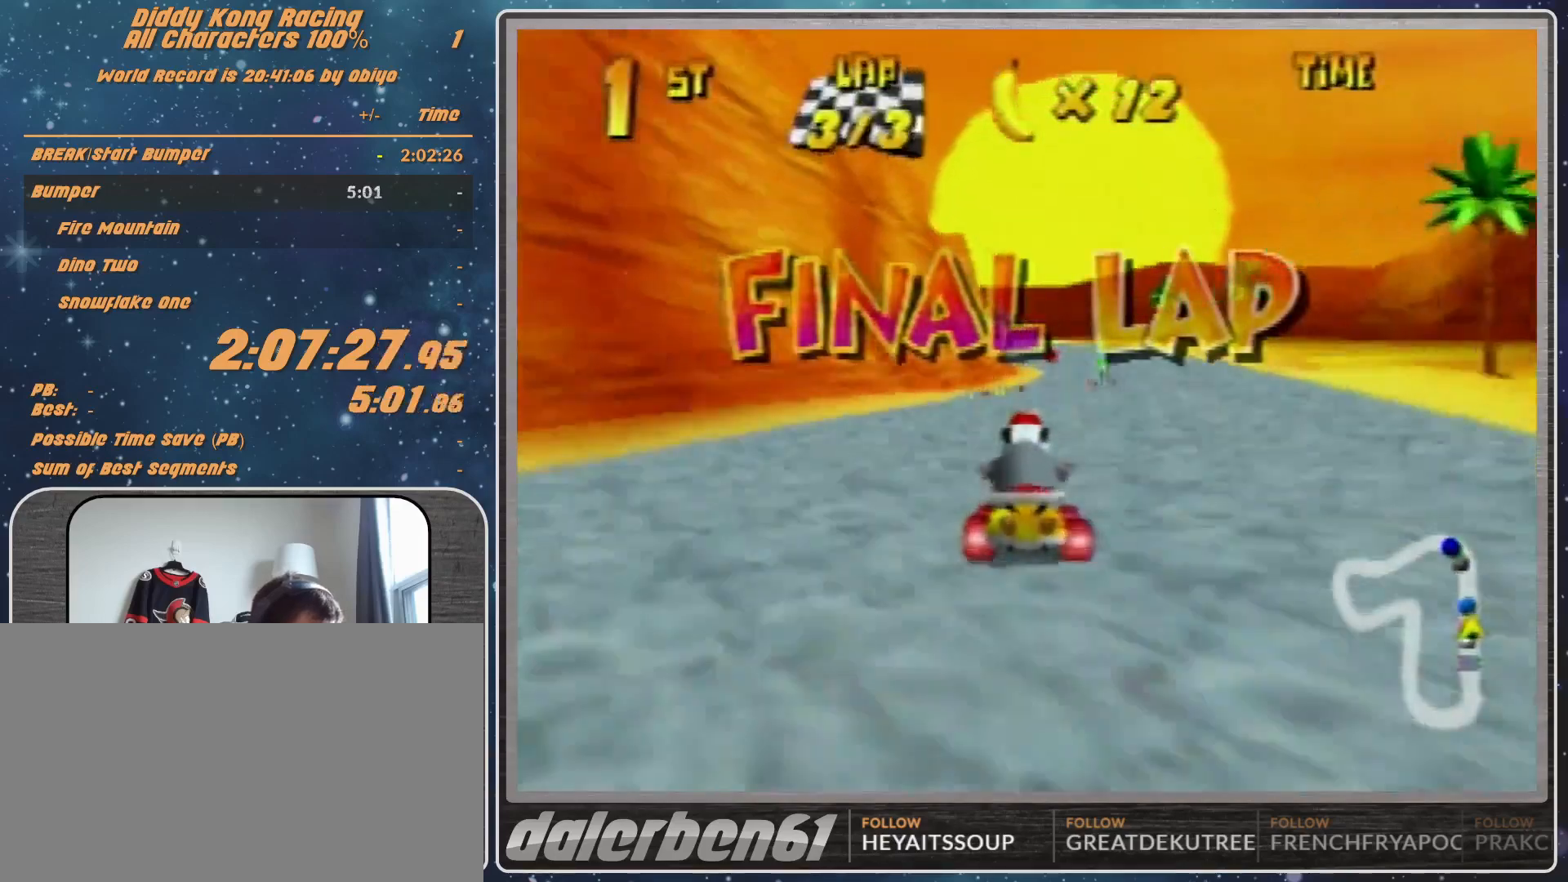
{"buttons": ["A"], "left_stick": "center", "events": [[167, "A", "down"], [200, "A", "up"], [200, "left_stick", "right"], [333, "A", "down"], [333, "left_stick", "center"], [400, "A", "up"], [500, "A", "down"]]}
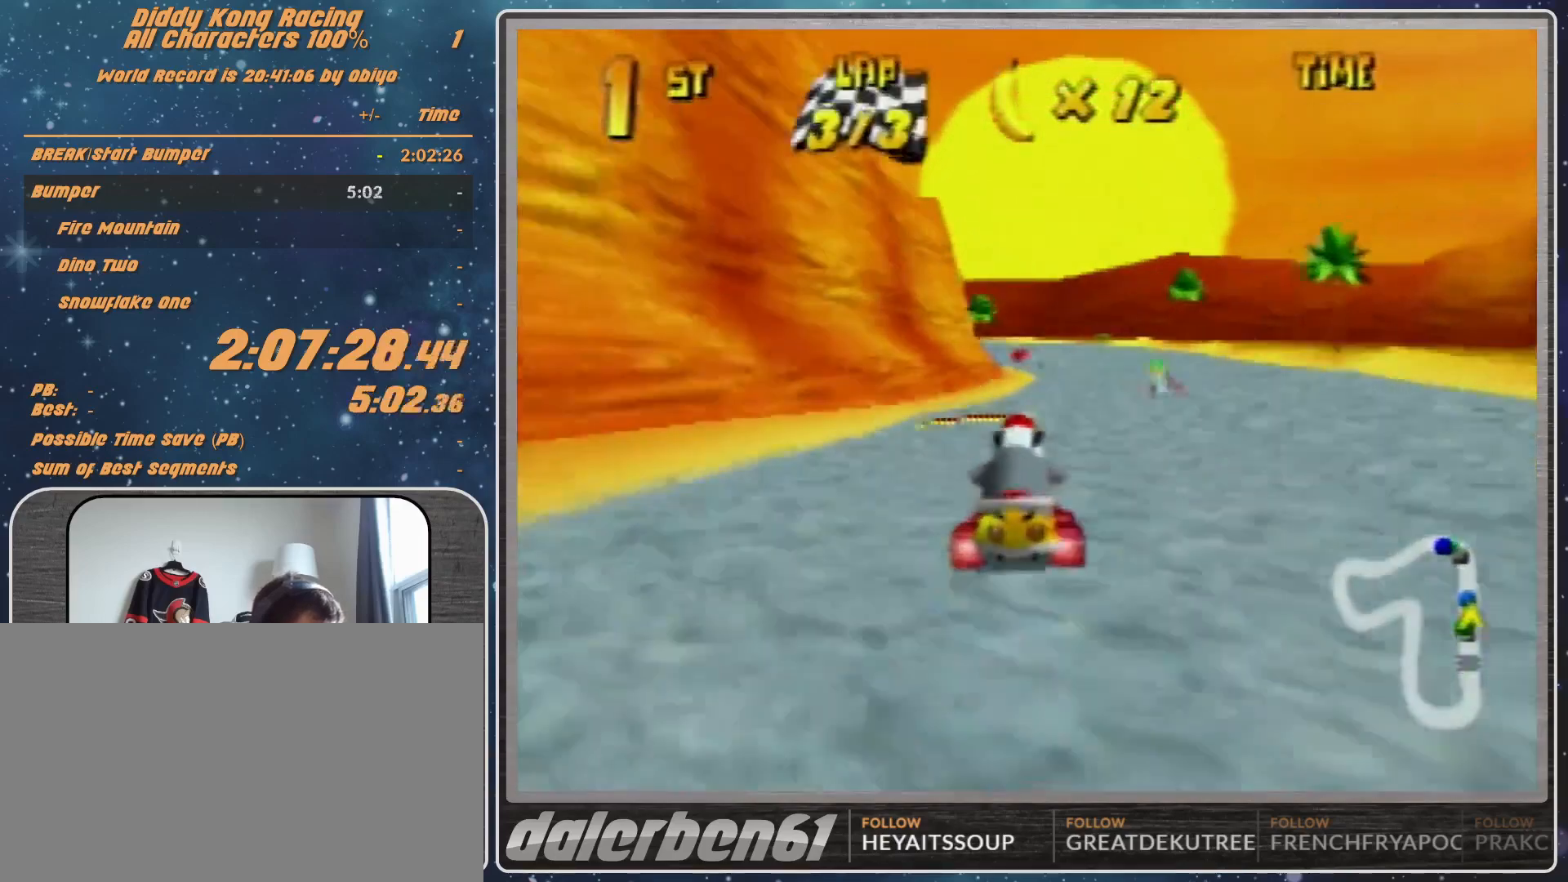
{"buttons": [], "left_stick": "left", "events": [[67, "A", "up"], [167, "R1", "down"], [167, "left_stick", "up-right"], [267, "R1", "up"], [467, "left_stick", "left"]]}
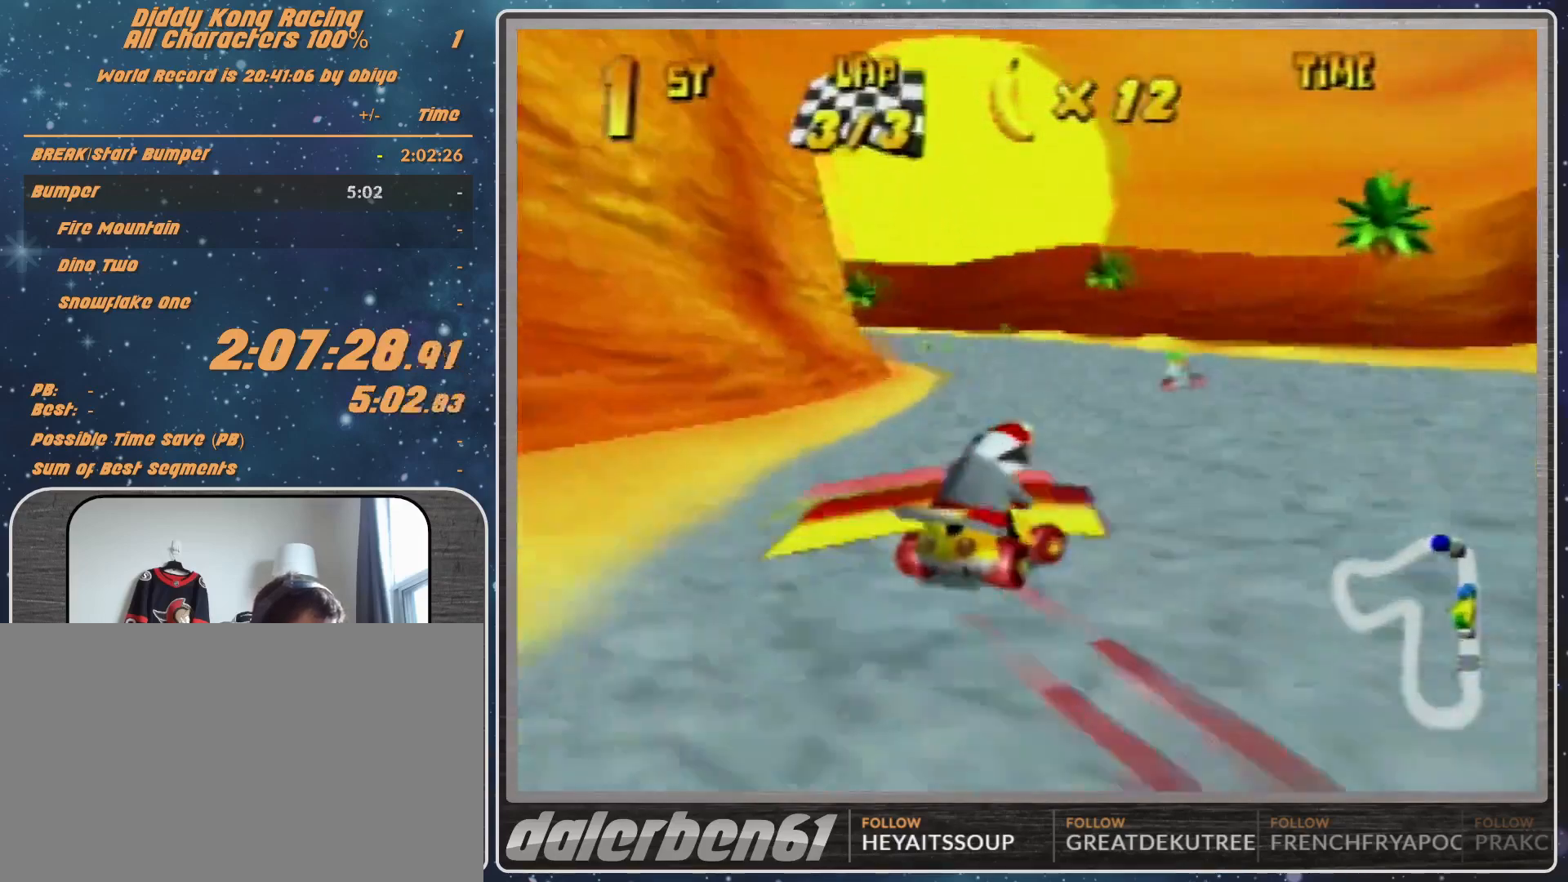
{"buttons": [], "left_stick": "up-left", "events": [[467, "left_stick", "up-left"]]}
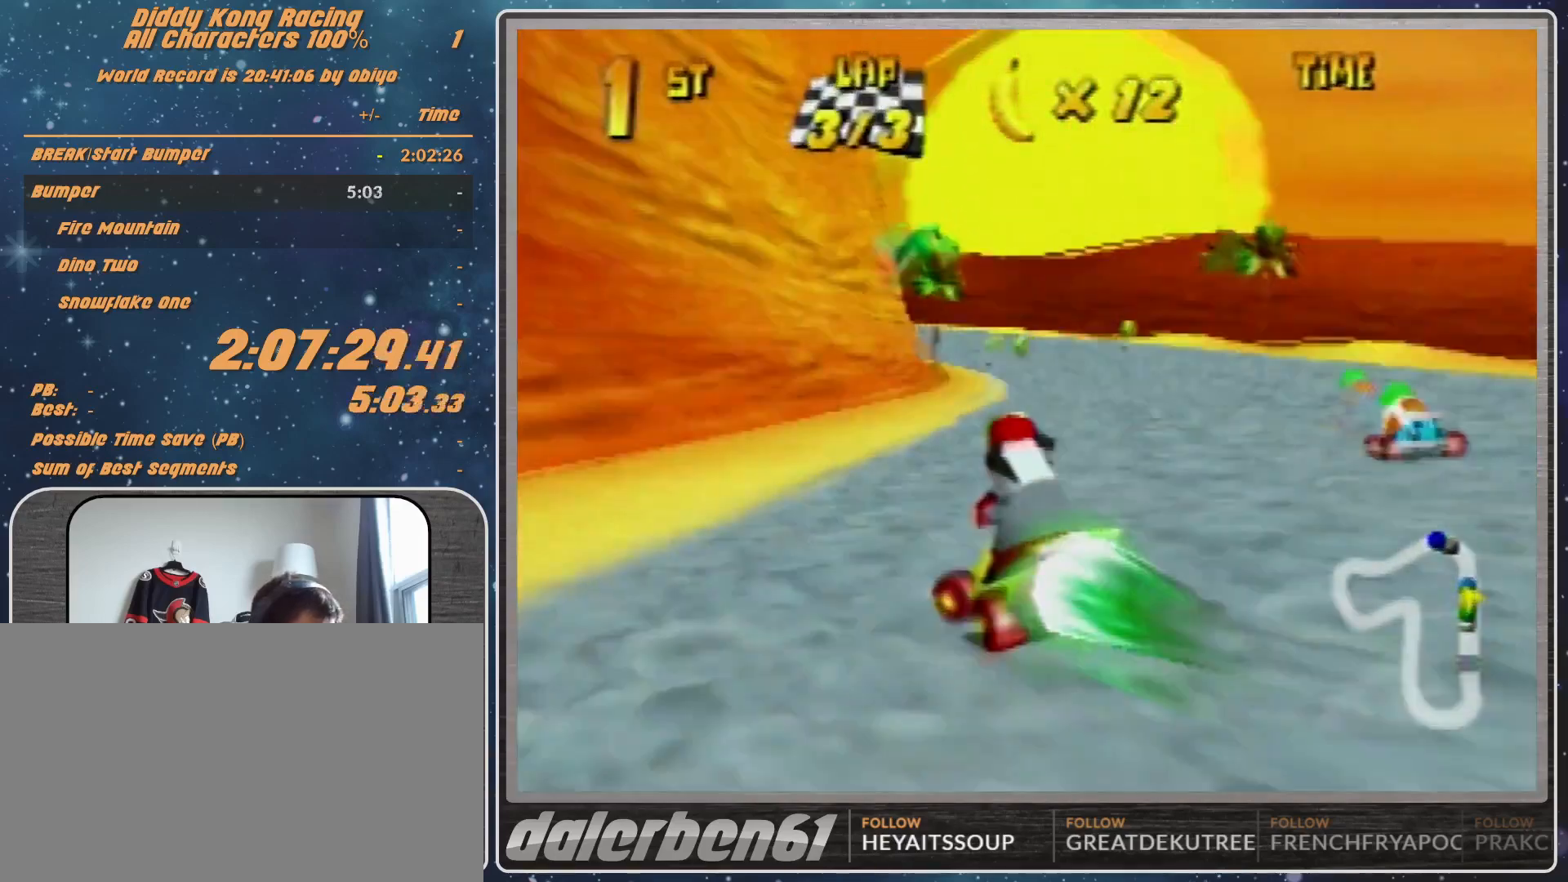
{"buttons": [], "left_stick": "up-left", "events": [[133, "left_stick", "left"], [233, "R1", "down"], [233, "left_stick", "up-left"], [467, "R1", "up"]]}